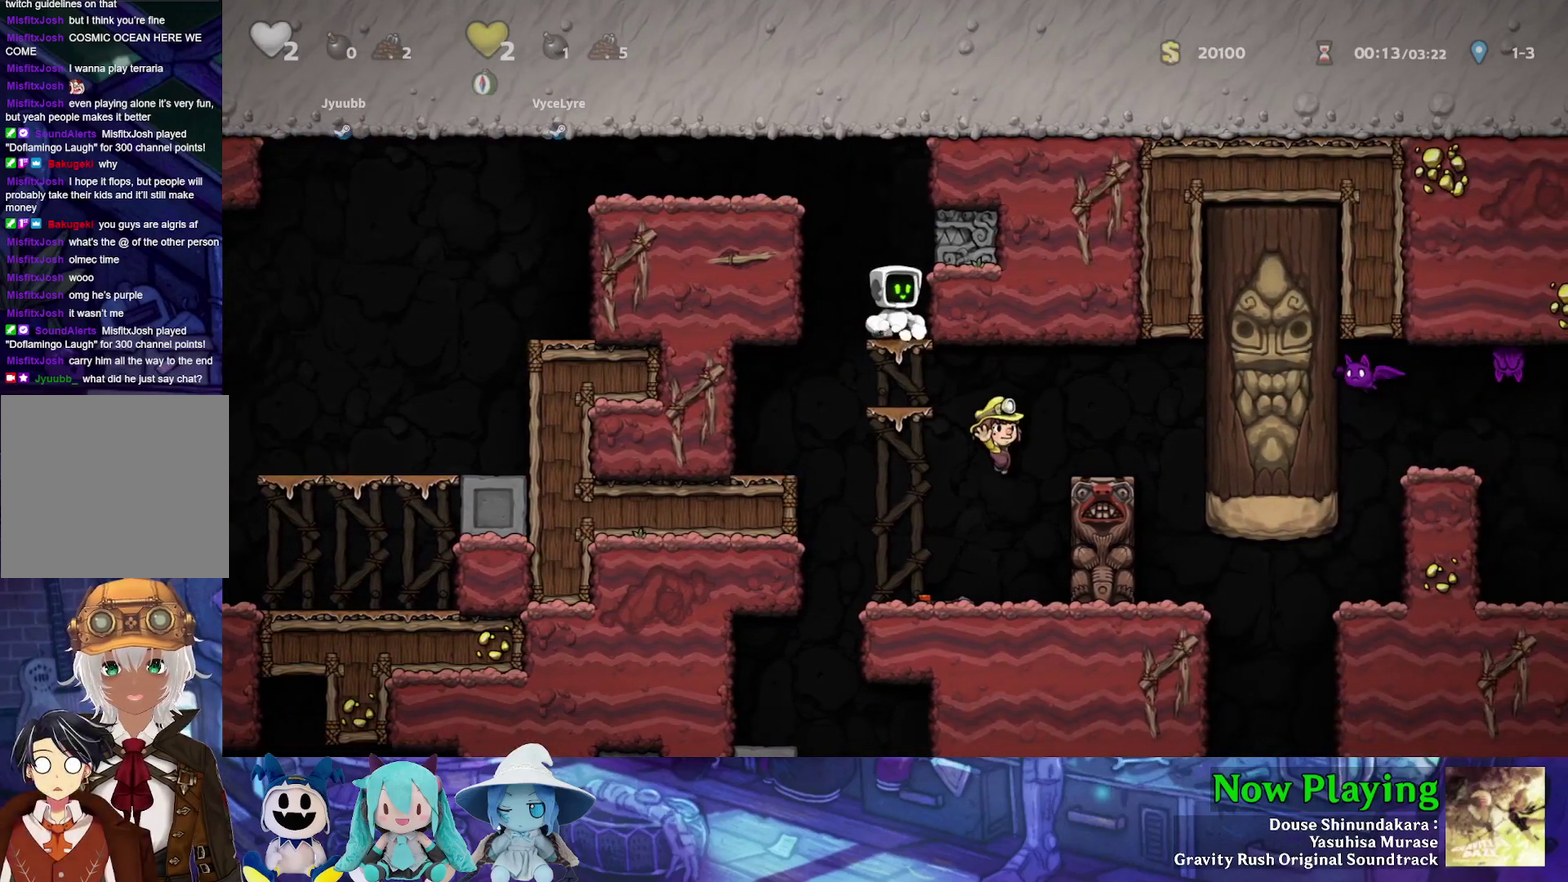
Gameplay with a controller (Nintendo layout); each line is a JSON object with the inputs held at the frame after it (dt_ms = milliseconds from this image to that frame). "events" lists button and stick changes between this image and that frame as [ms after this image, input, new state], when the widget could be followed in between. Not read: L3 R3.
{"dt_ms": 600, "buttons": ["Y", "DPAD_RIGHT"], "left_stick": "center", "right_stick": "center", "events": [[33, "B", "down"], [133, "B", "up"], [150, "DPAD_DOWN", "up"], [500, "DPAD_RIGHT", "down"], [533, "Y", "down"]]}
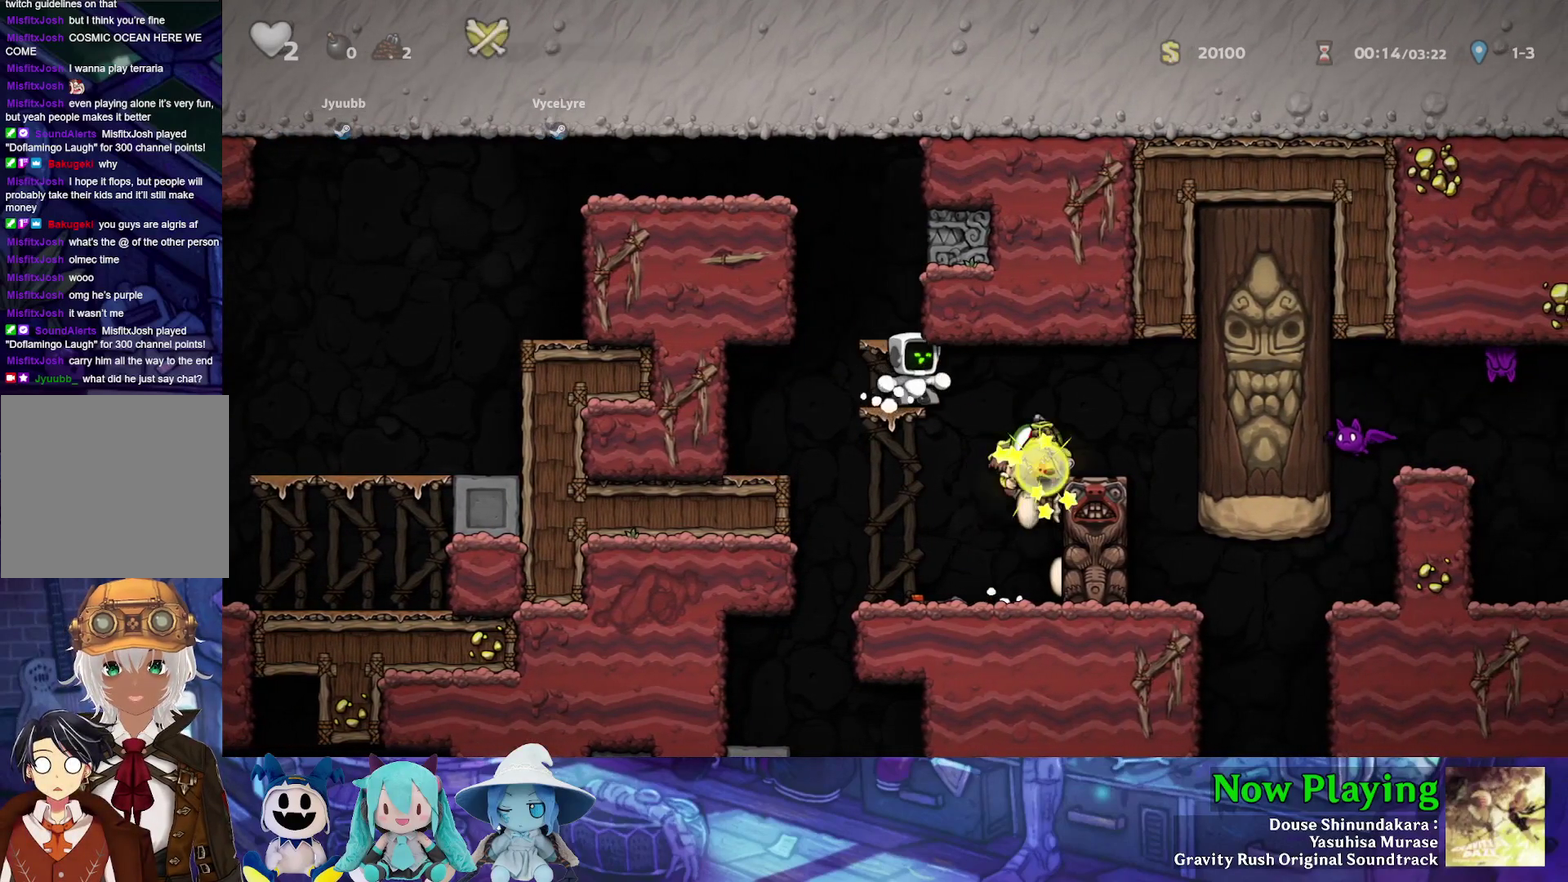
{"dt_ms": 300, "buttons": ["DPAD_RIGHT"], "left_stick": "center", "right_stick": "center", "events": [[283, "Y", "up"]]}
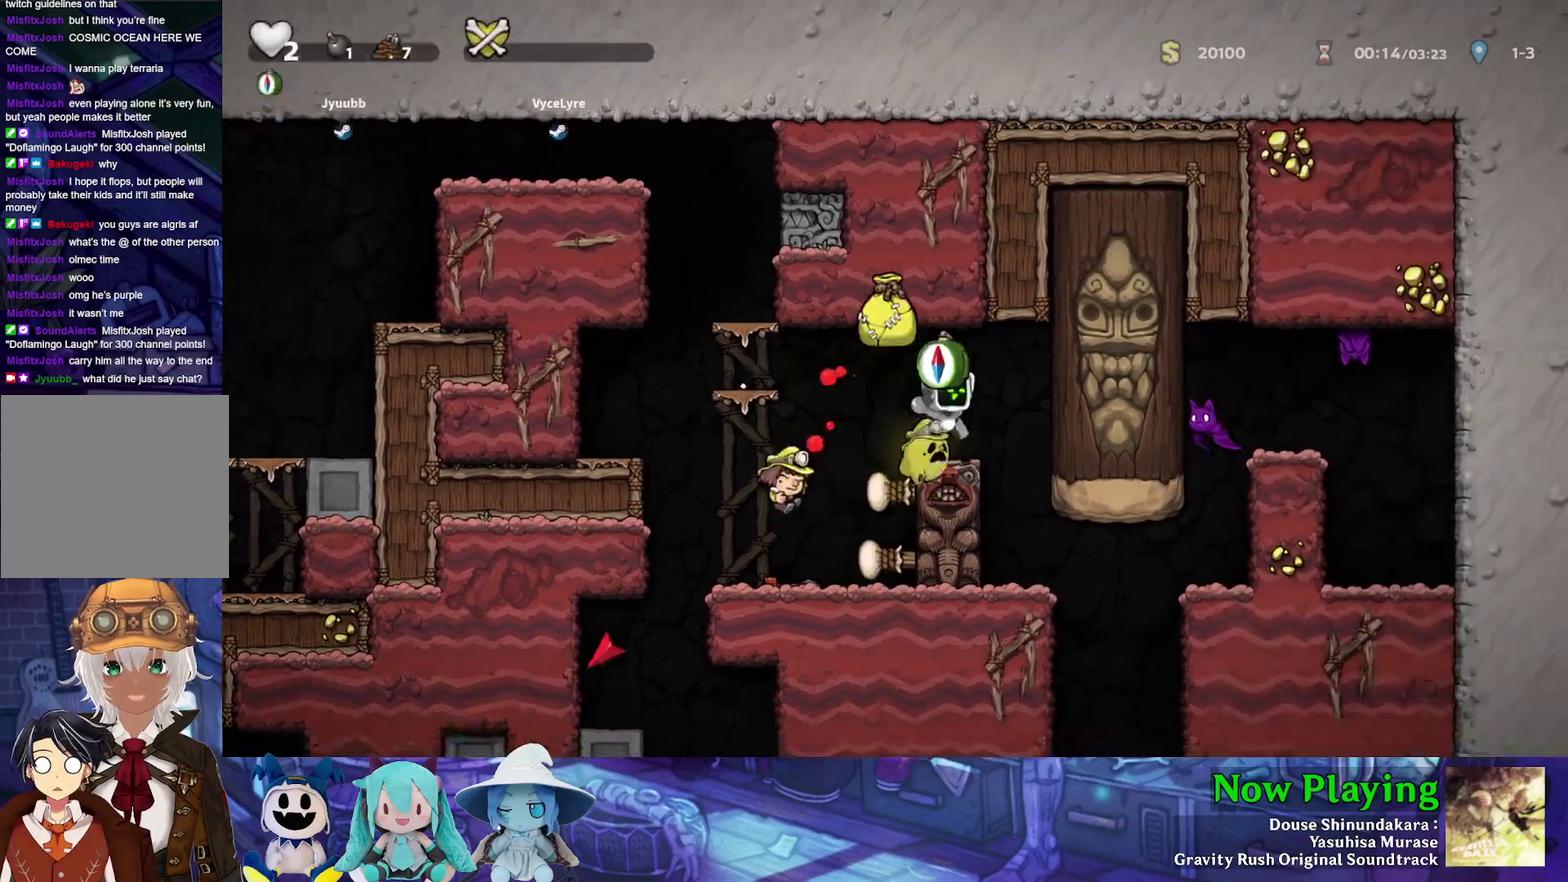
{"dt_ms": 400, "buttons": ["DPAD_LEFT"], "left_stick": "center", "right_stick": "center", "events": [[50, "DPAD_RIGHT", "up"], [383, "DPAD_LEFT", "down"]]}
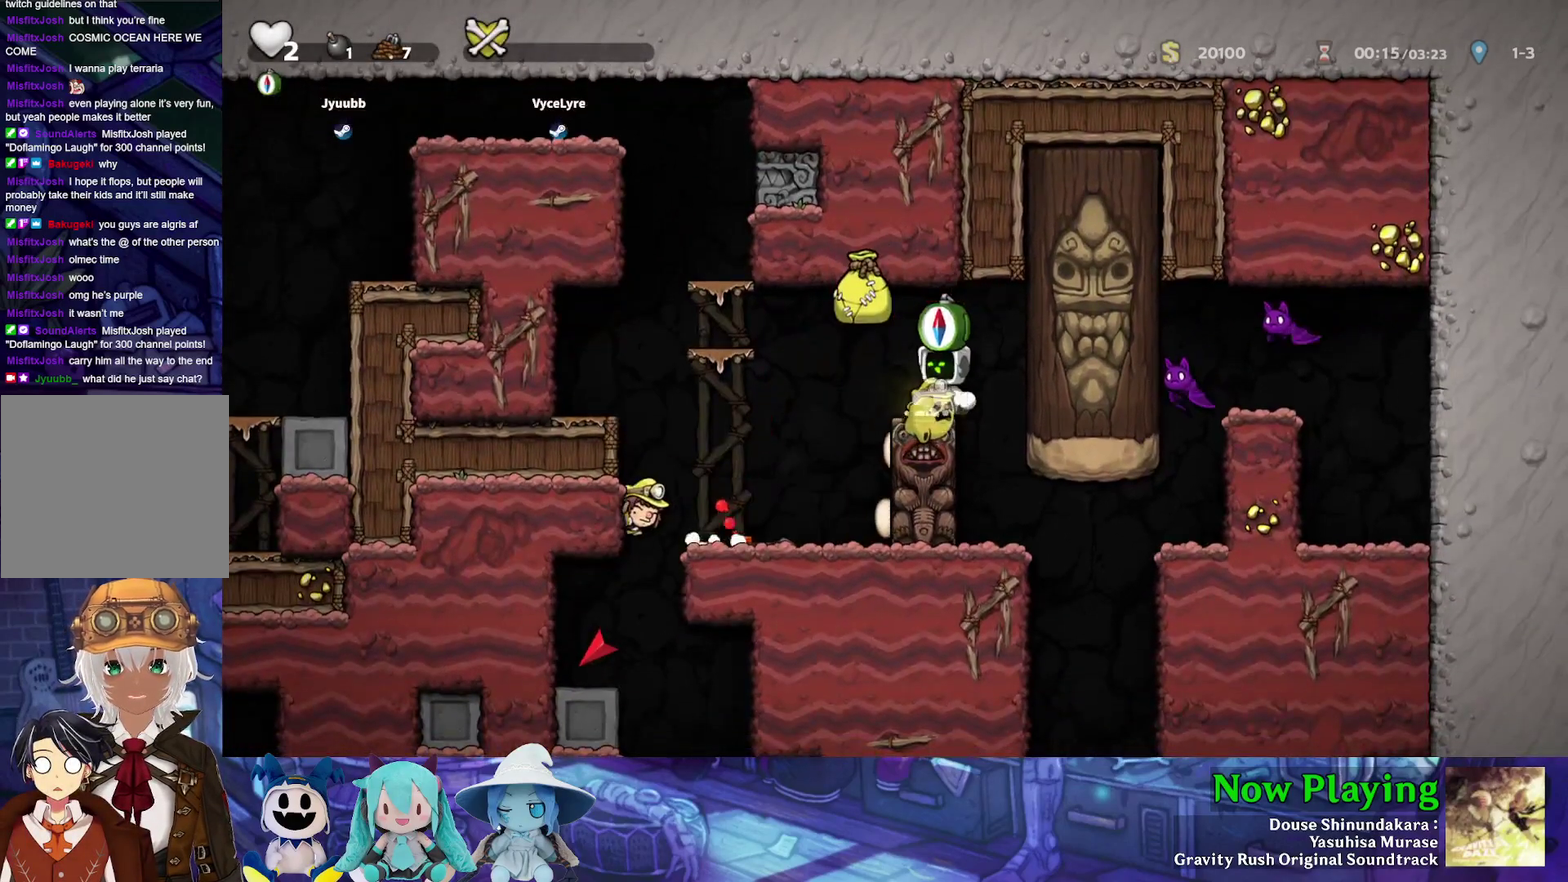
{"dt_ms": 800, "buttons": [], "left_stick": "center", "right_stick": "center", "events": [[83, "DPAD_LEFT", "up"], [350, "DPAD_LEFT", "down"], [367, "Y", "down"], [717, "Y", "up"], [767, "DPAD_LEFT", "up"]]}
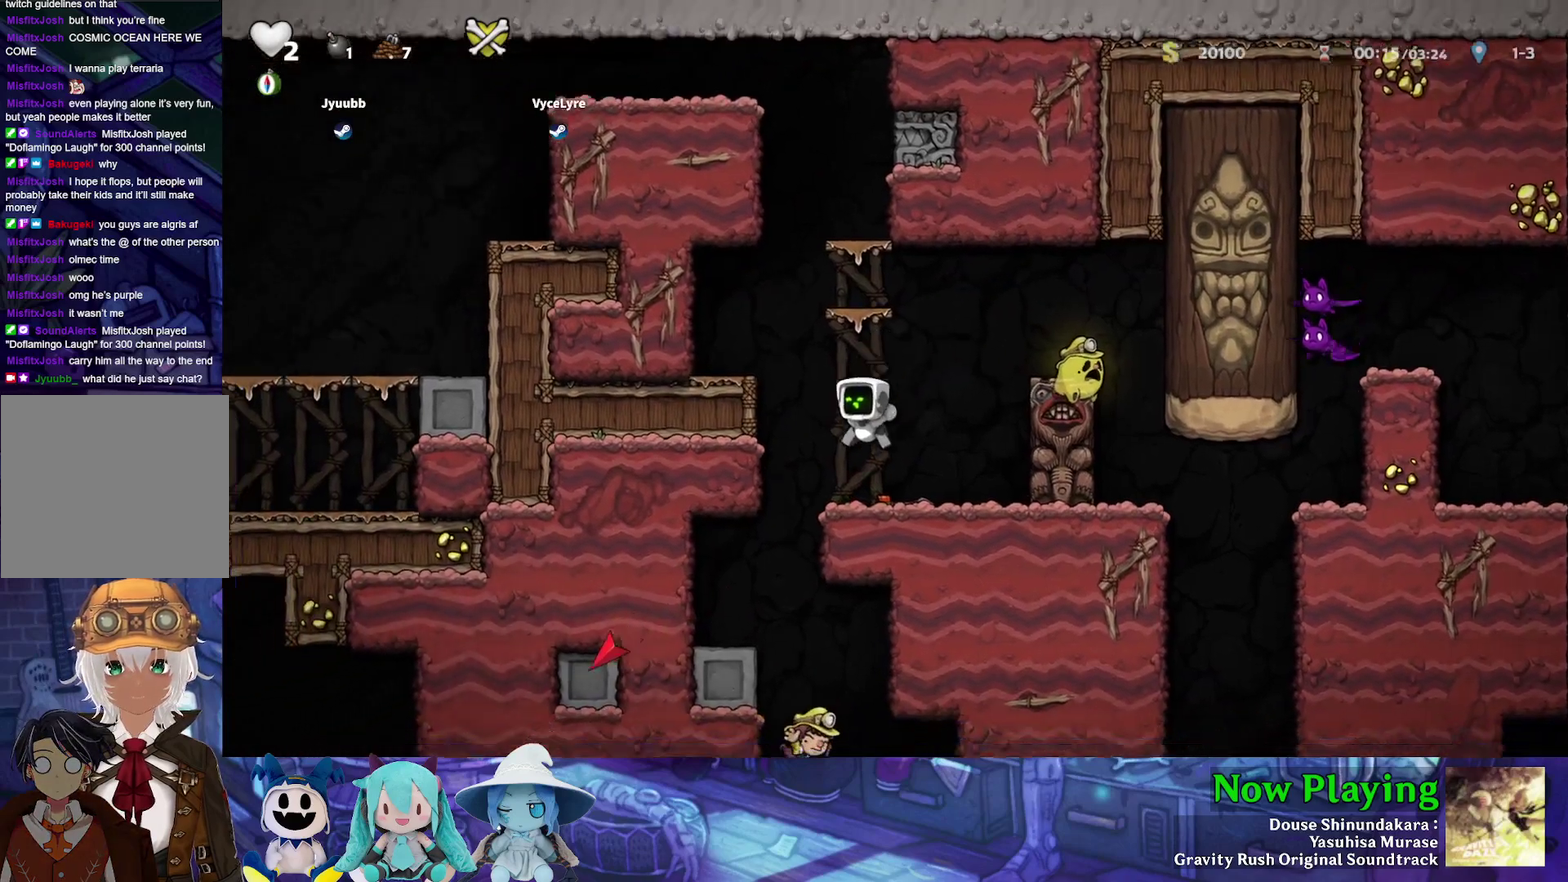
{"dt_ms": 300, "buttons": [], "left_stick": "center", "right_stick": "center", "events": []}
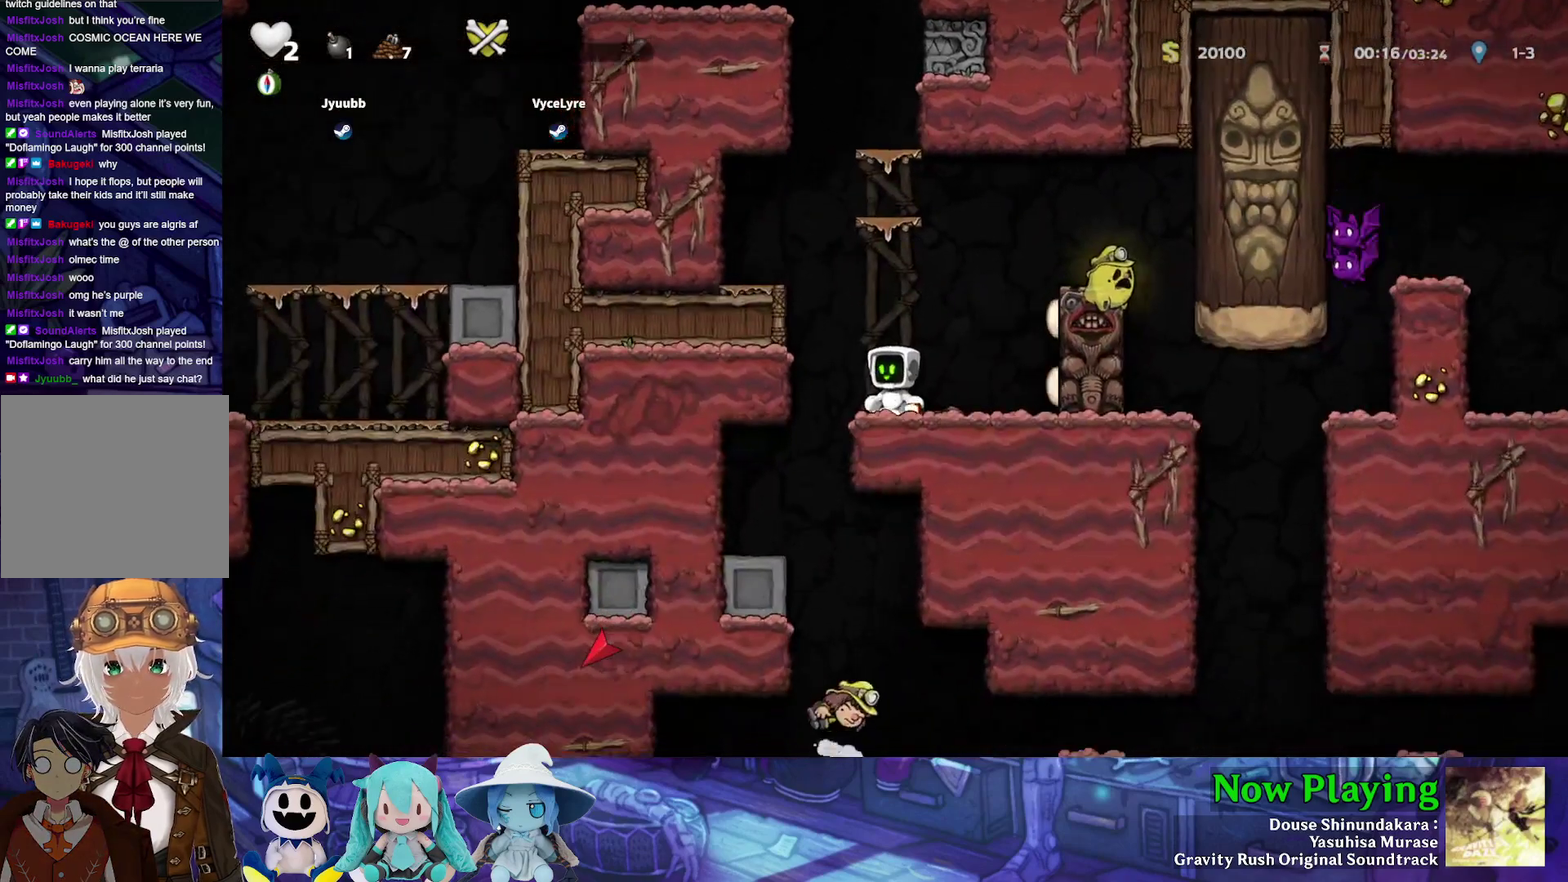
{"dt_ms": 500, "buttons": [], "left_stick": "center", "right_stick": "center", "events": []}
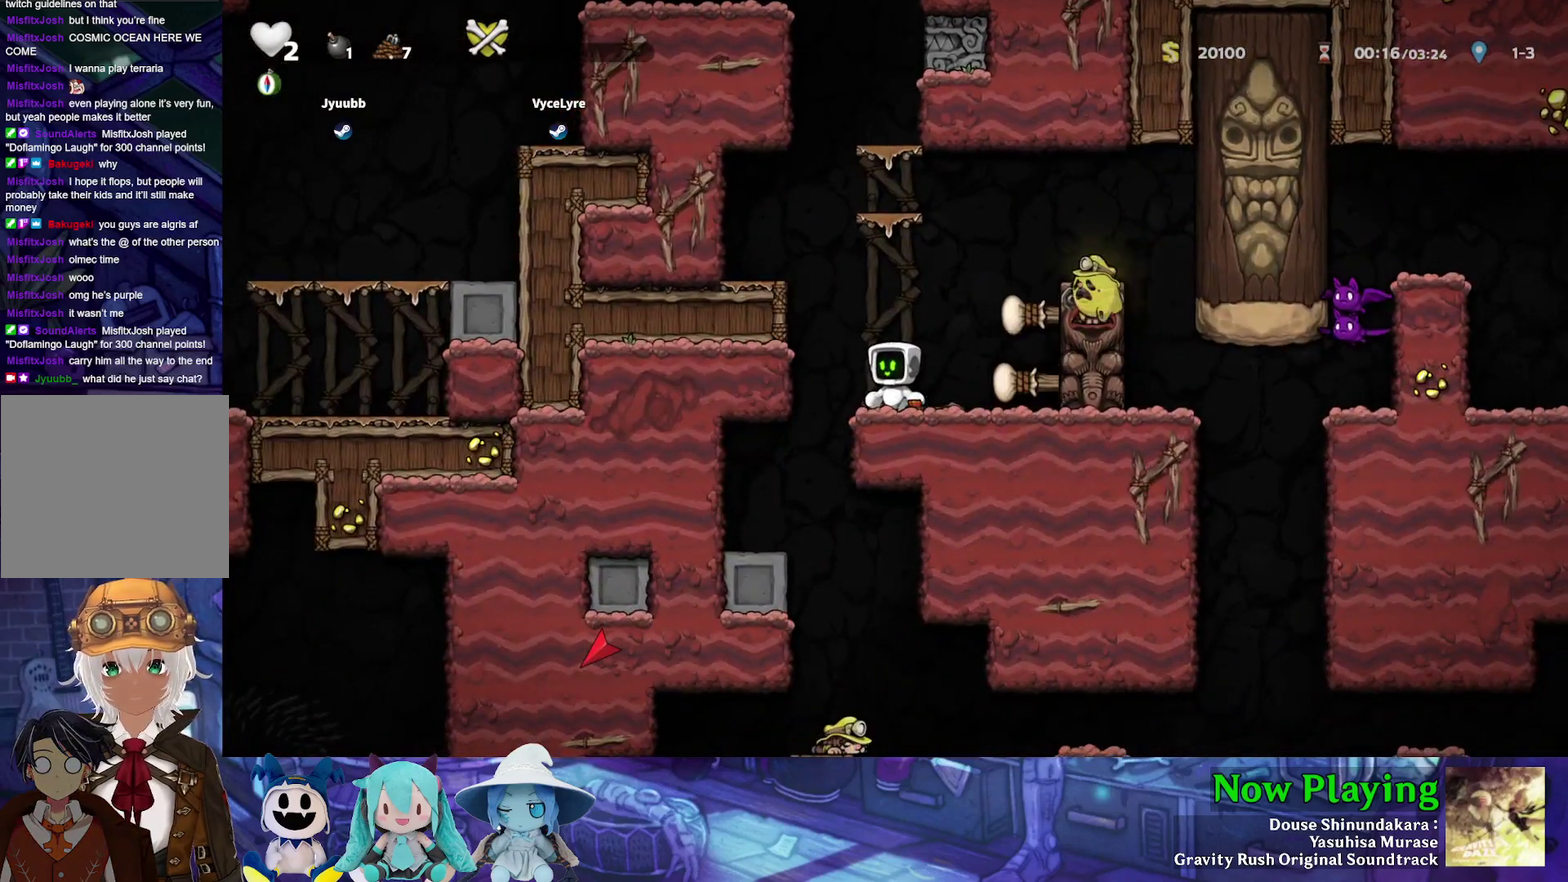
{"dt_ms": 400, "buttons": ["DPAD_DOWN", "DPAD_RIGHT"], "left_stick": "center", "right_stick": "center", "events": [[117, "DPAD_RIGHT", "down"], [167, "DPAD_DOWN", "down"], [250, "A", "down"], [250, "DPAD_RIGHT", "up"], [350, "A", "up"], [350, "DPAD_RIGHT", "down"]]}
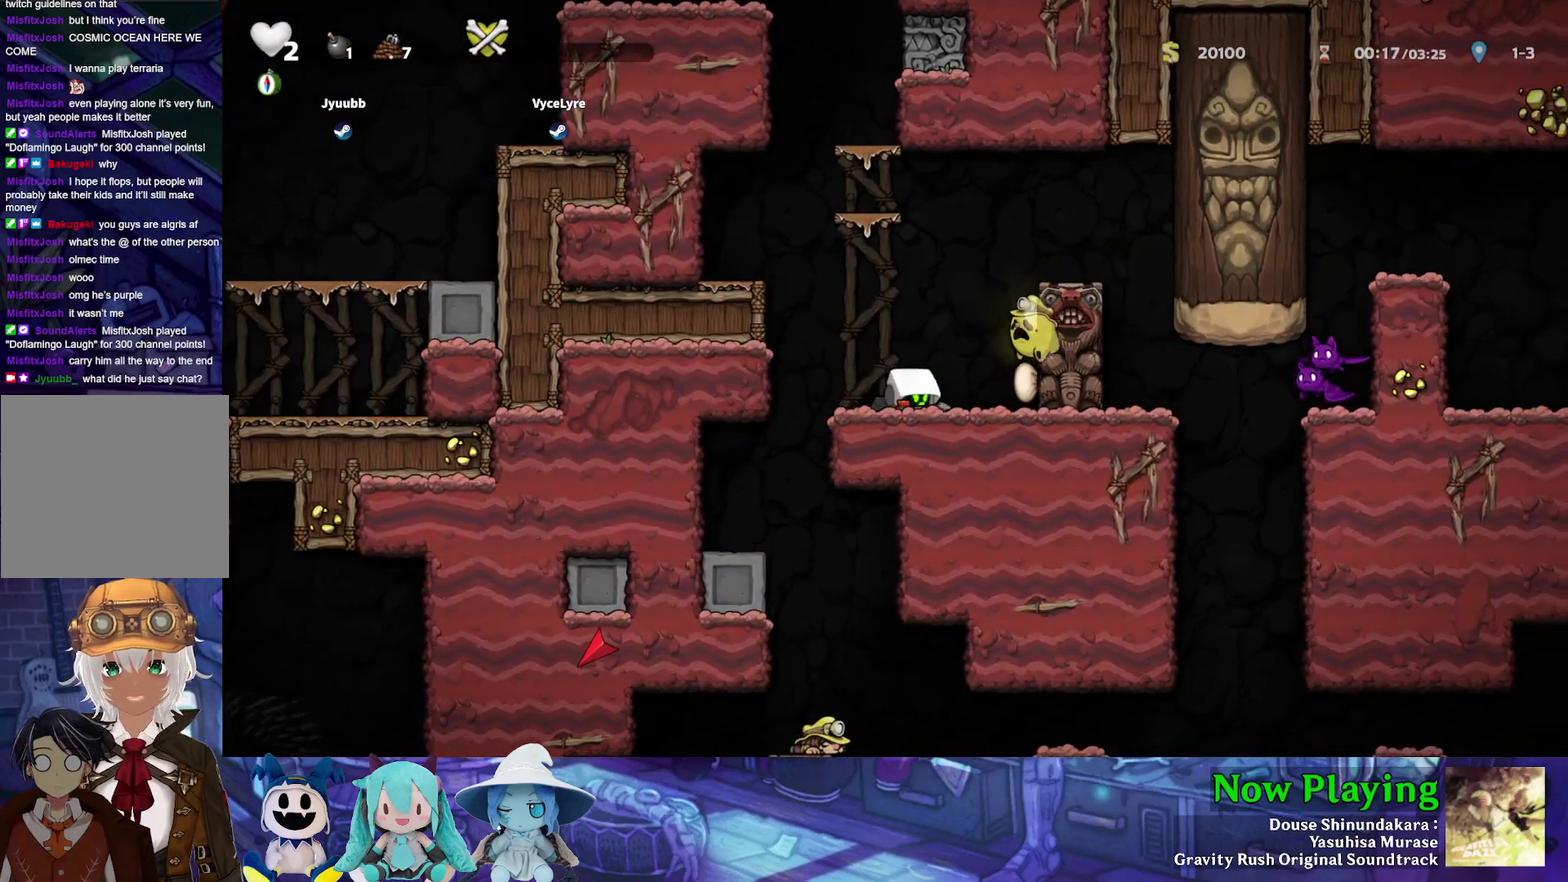
{"dt_ms": 600, "buttons": [], "left_stick": "center", "right_stick": "center", "events": [[17, "A", "down"], [67, "DPAD_RIGHT", "up"], [100, "DPAD_LEFT", "down"], [117, "A", "up"], [117, "DPAD_DOWN", "up"], [517, "DPAD_LEFT", "up"]]}
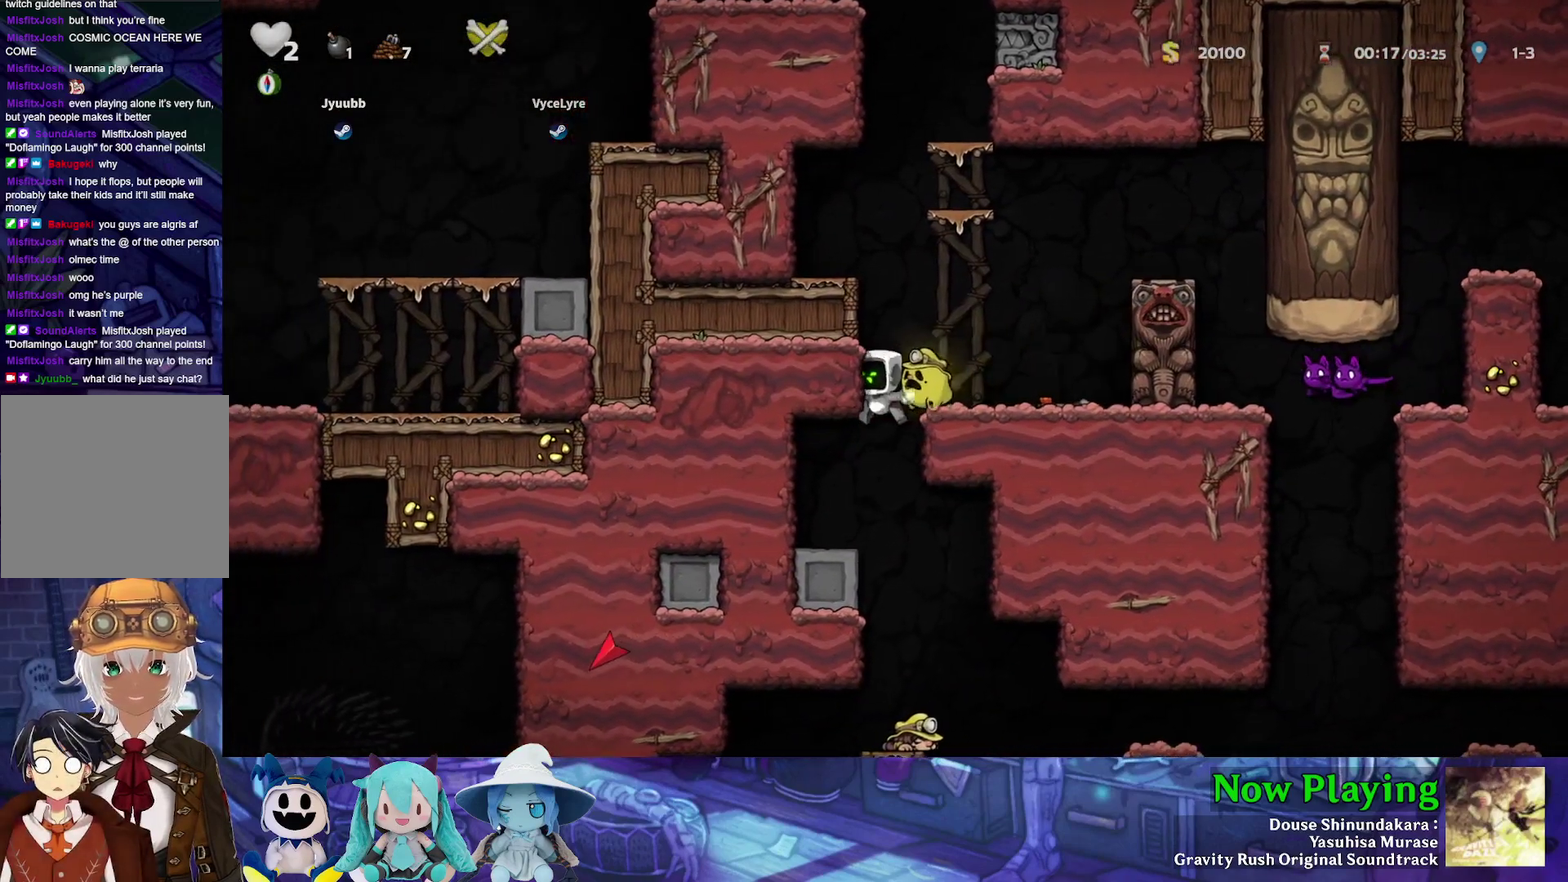
{"dt_ms": 700, "buttons": [], "left_stick": "center", "right_stick": "center", "events": [[117, "DPAD_LEFT", "down"], [233, "DPAD_LEFT", "up"], [417, "DPAD_RIGHT", "down"], [633, "DPAD_RIGHT", "up"]]}
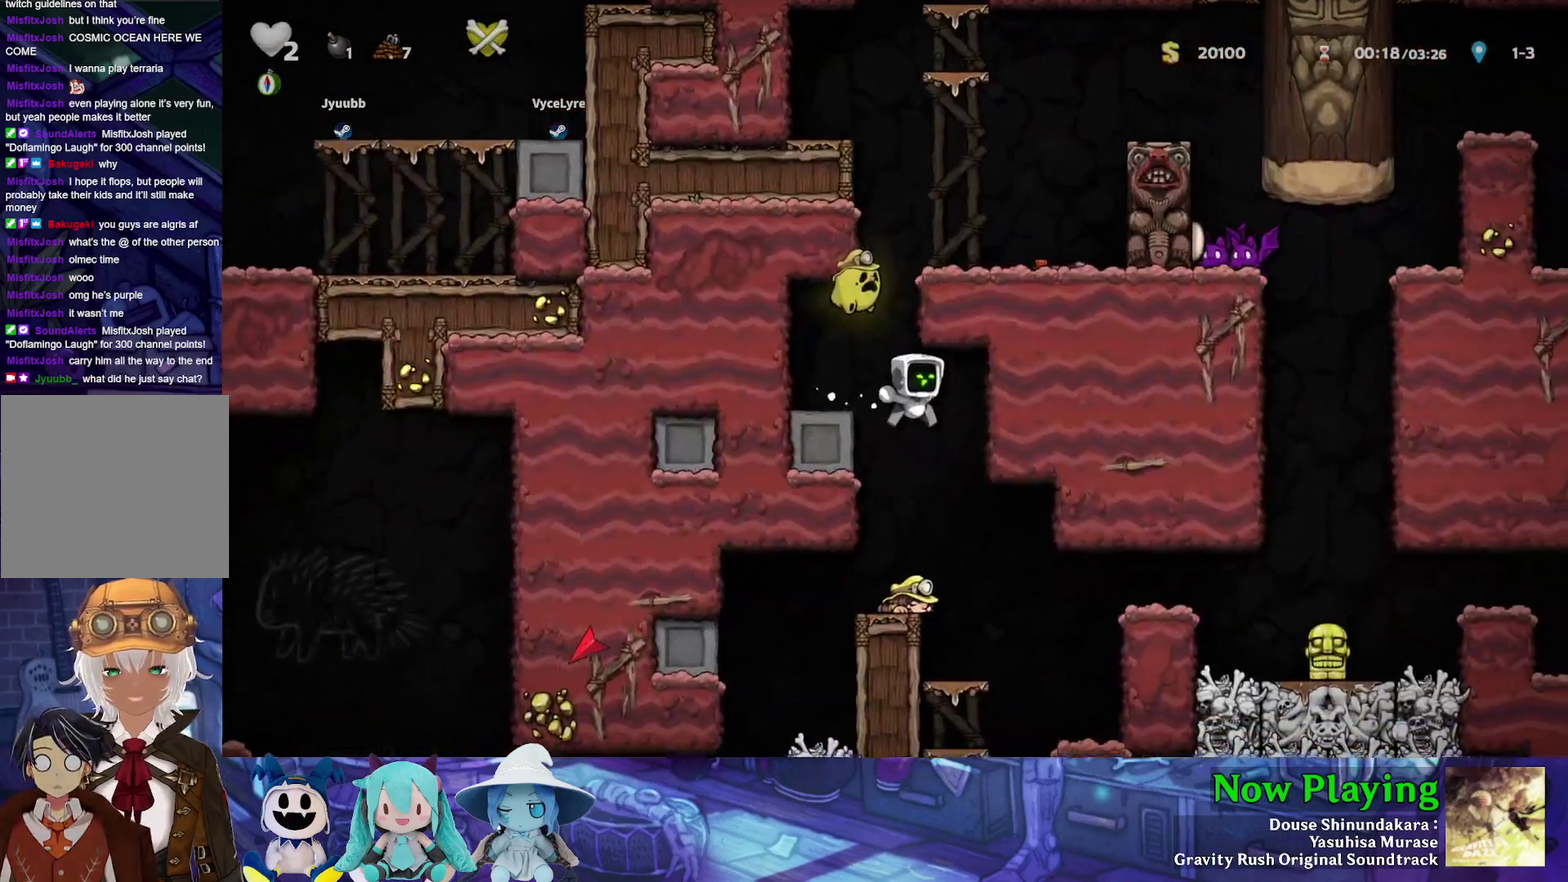
{"dt_ms": 300, "buttons": [], "left_stick": "center", "right_stick": "center", "events": []}
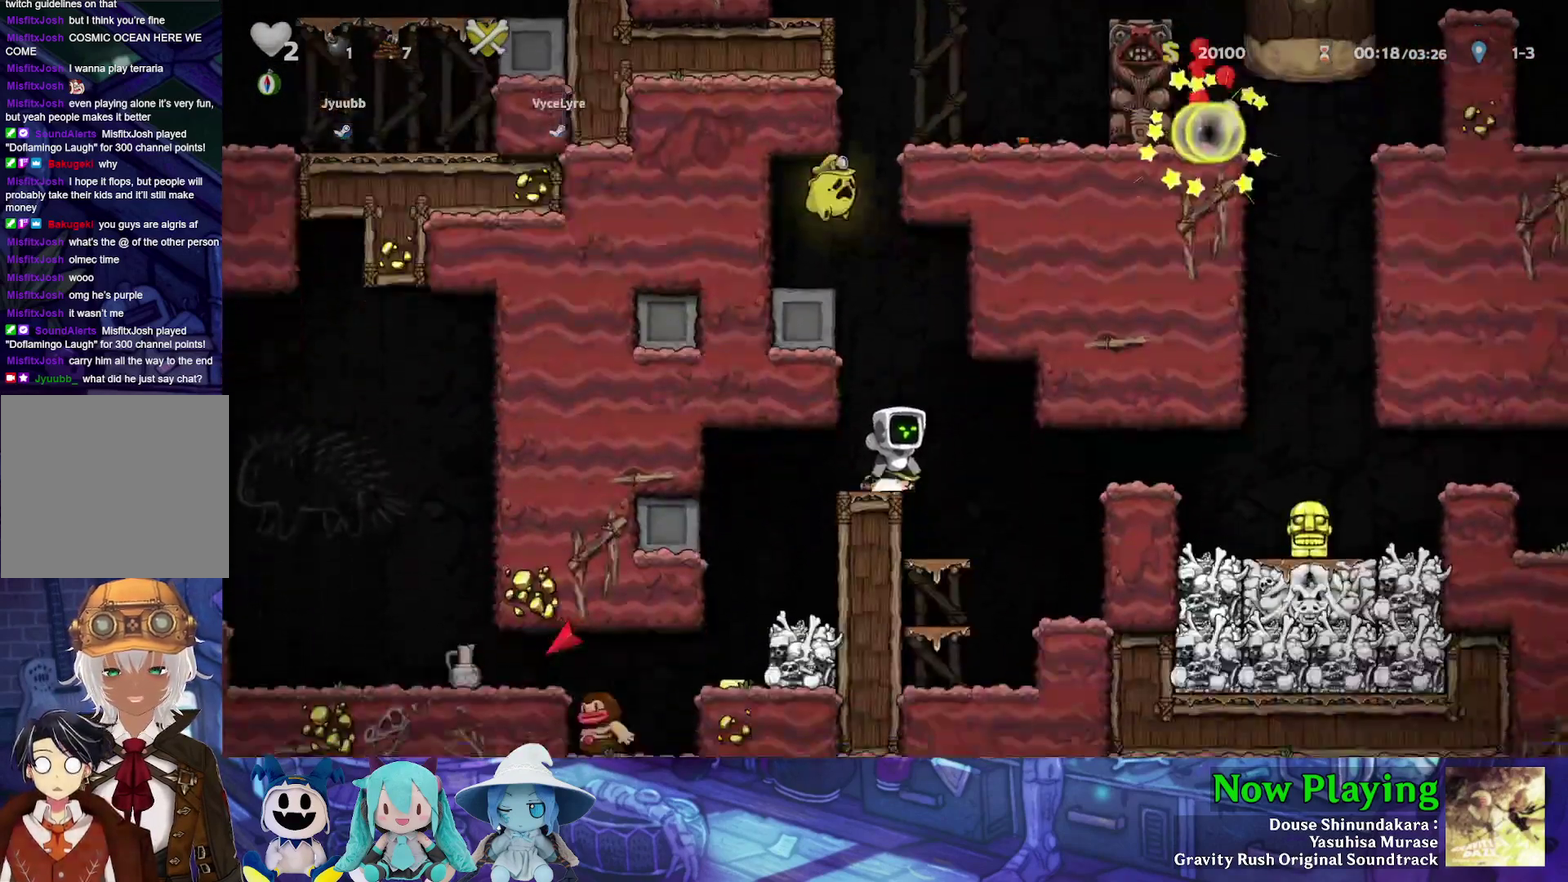
{"dt_ms": 500, "buttons": ["B", "Y", "DPAD_RIGHT"], "left_stick": "center", "right_stick": "center", "events": [[17, "DPAD_RIGHT", "down"], [83, "Y", "down"], [500, "B", "down"]]}
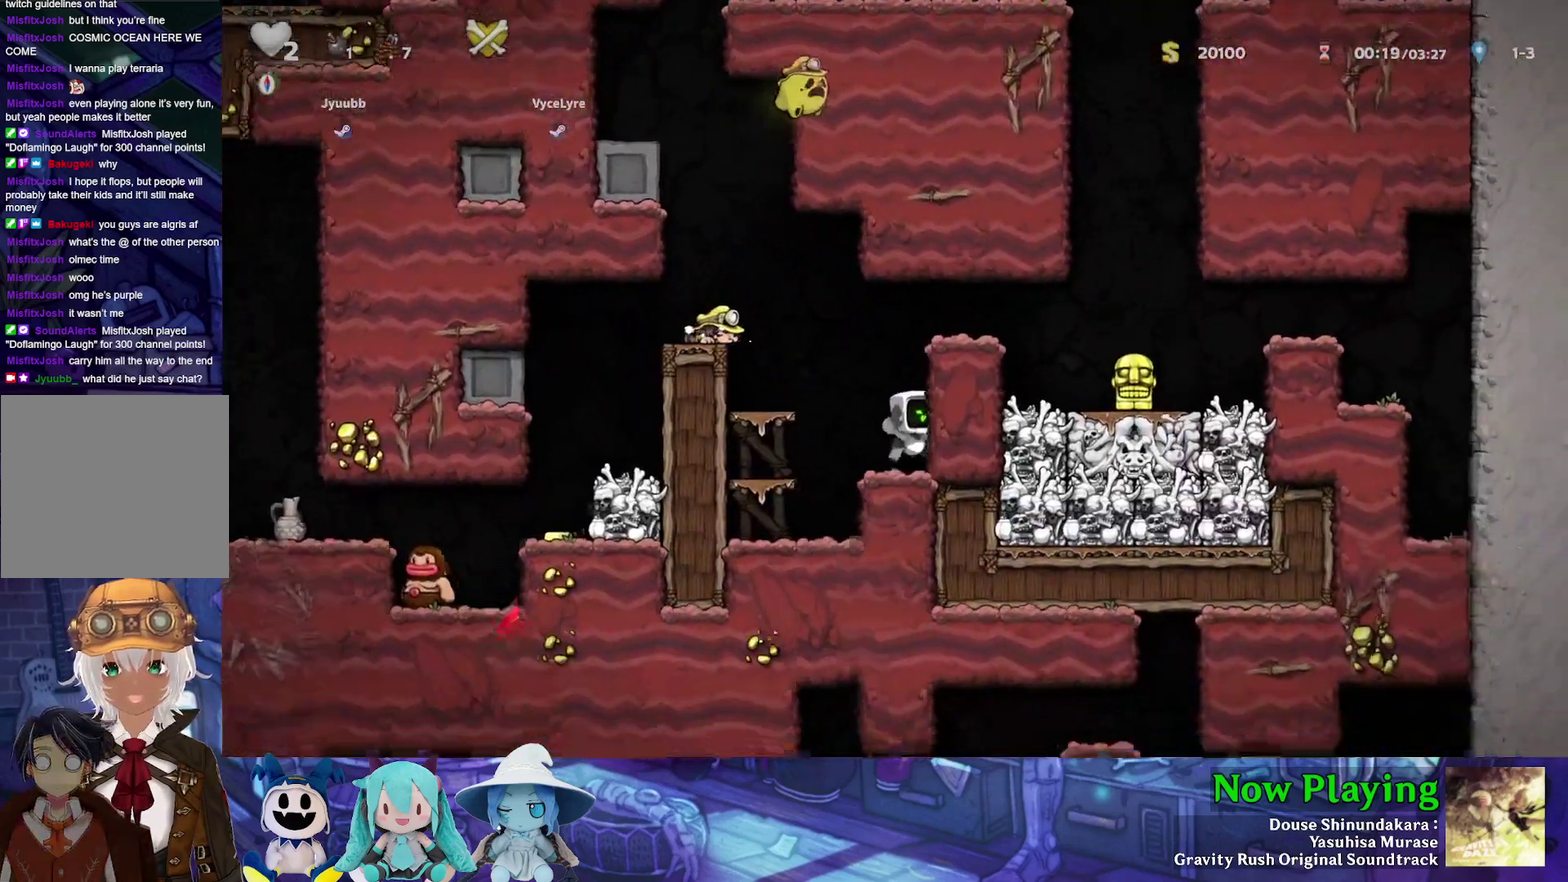
{"dt_ms": 300, "buttons": ["Y", "DPAD_RIGHT"], "left_stick": "center", "right_stick": "center", "events": [[250, "B", "up"]]}
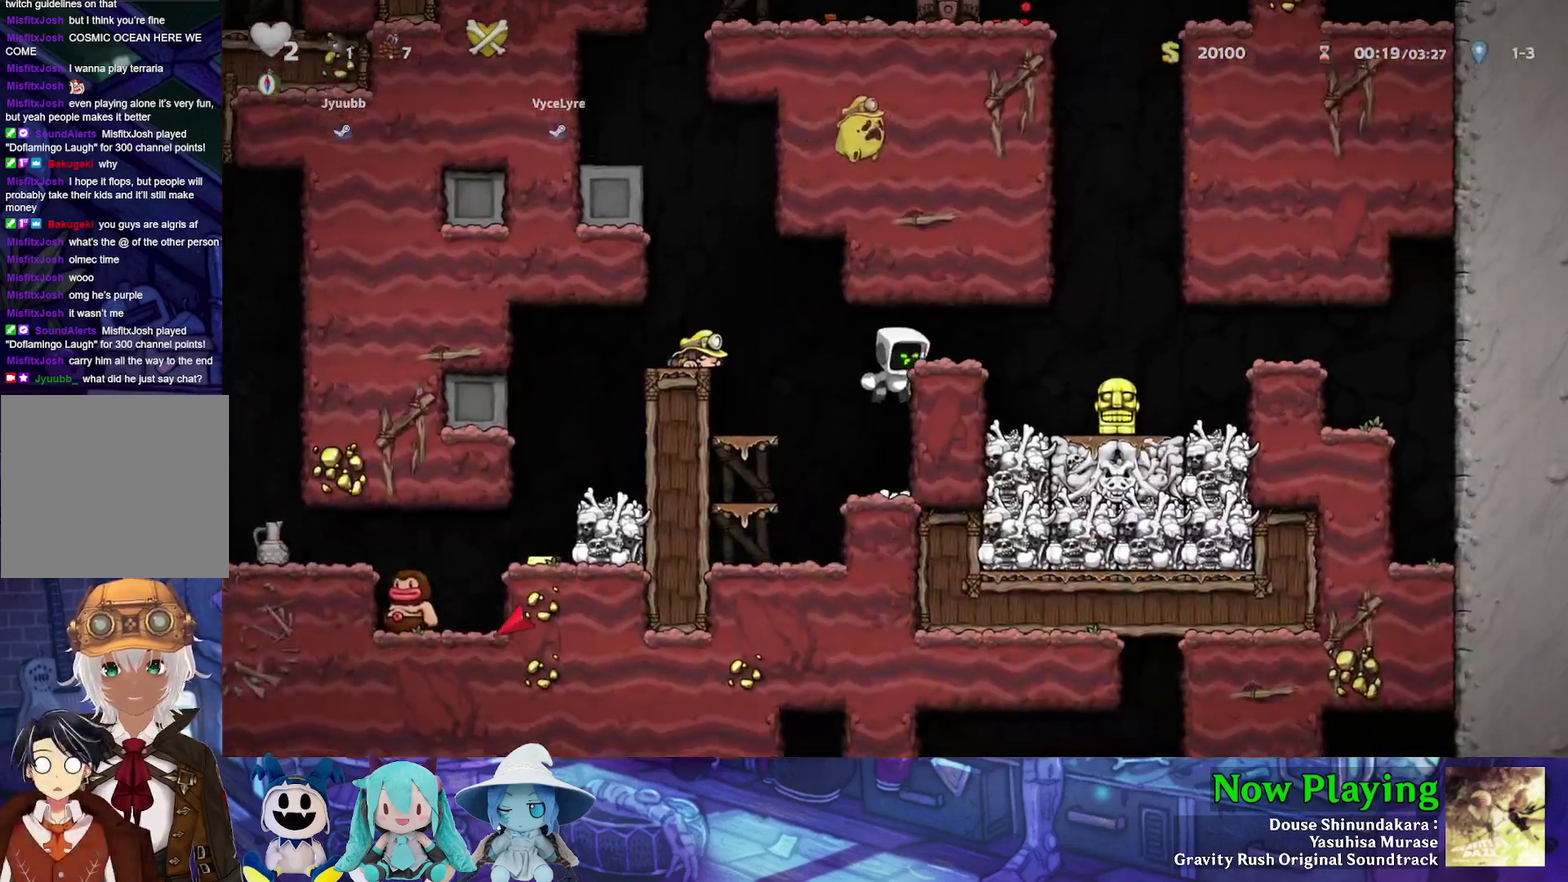
{"dt_ms": 400, "buttons": ["DPAD_RIGHT"], "left_stick": "center", "right_stick": "center", "events": [[117, "B", "down"], [217, "B", "up"], [367, "Y", "up"]]}
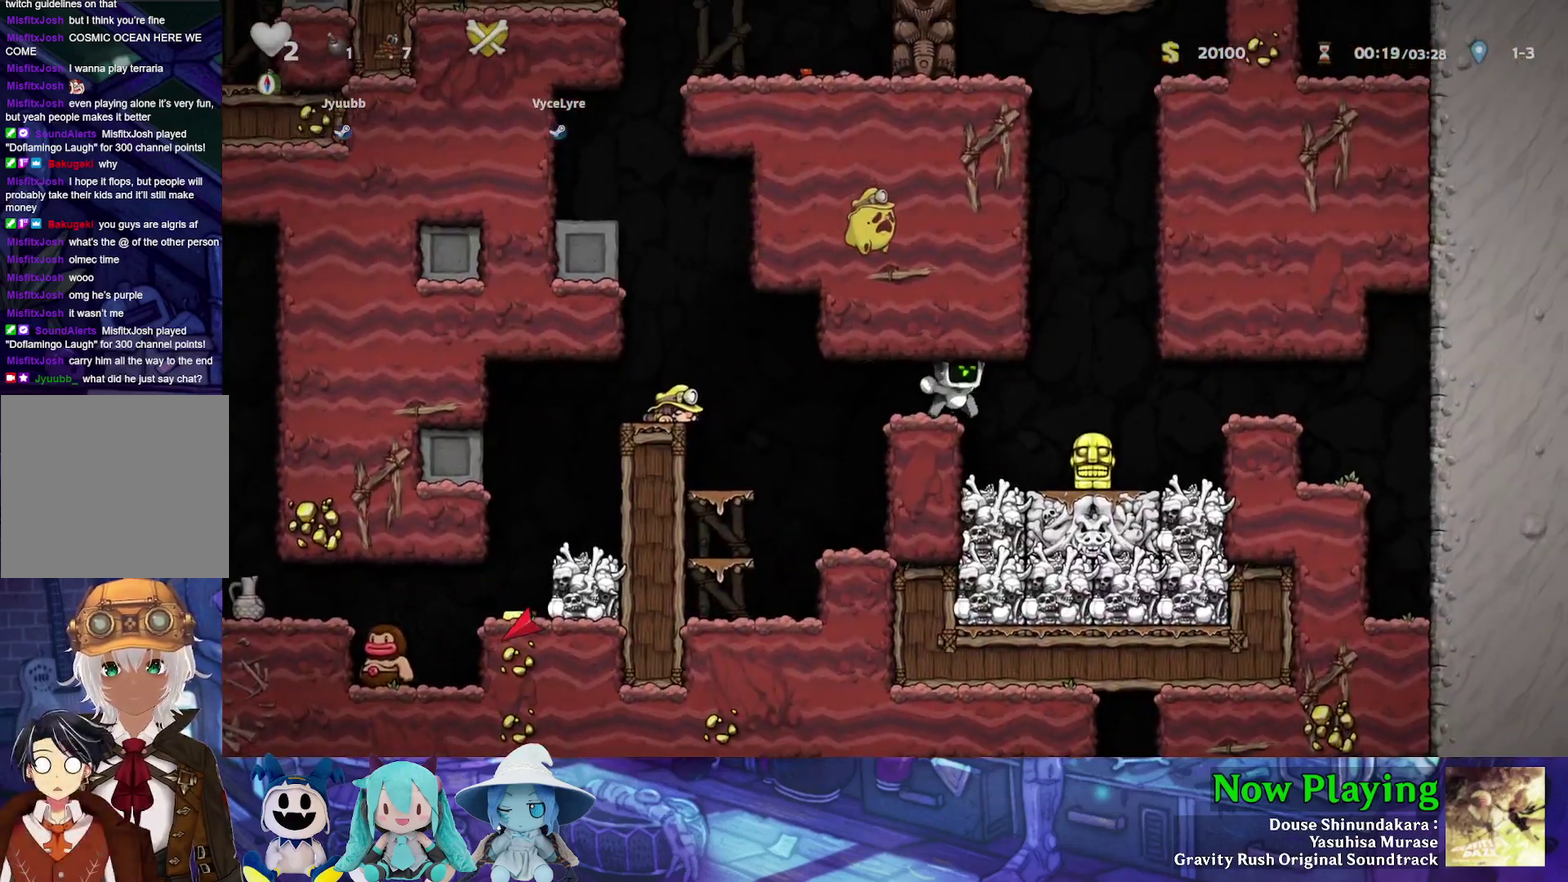
{"dt_ms": 300, "buttons": ["DPAD_RIGHT"], "left_stick": "center", "right_stick": "center", "events": []}
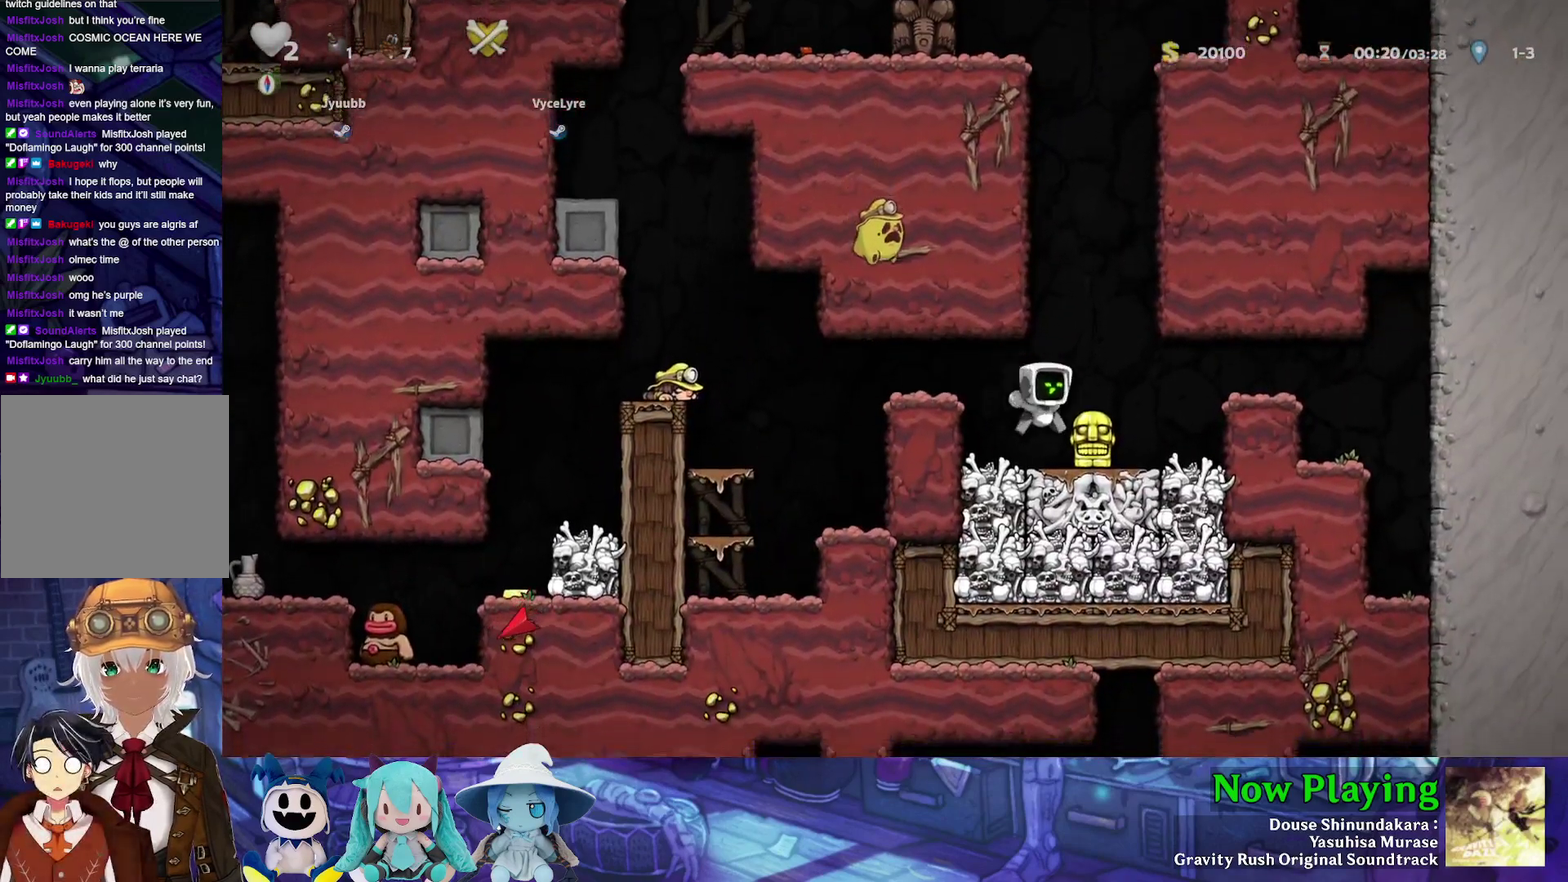
{"dt_ms": 400, "buttons": ["A", "DPAD_LEFT"], "left_stick": "center", "right_stick": "center", "events": [[150, "DPAD_RIGHT", "up"], [233, "DPAD_DOWN", "down"], [333, "DPAD_LEFT", "down"], [350, "A", "down"], [400, "DPAD_DOWN", "up"]]}
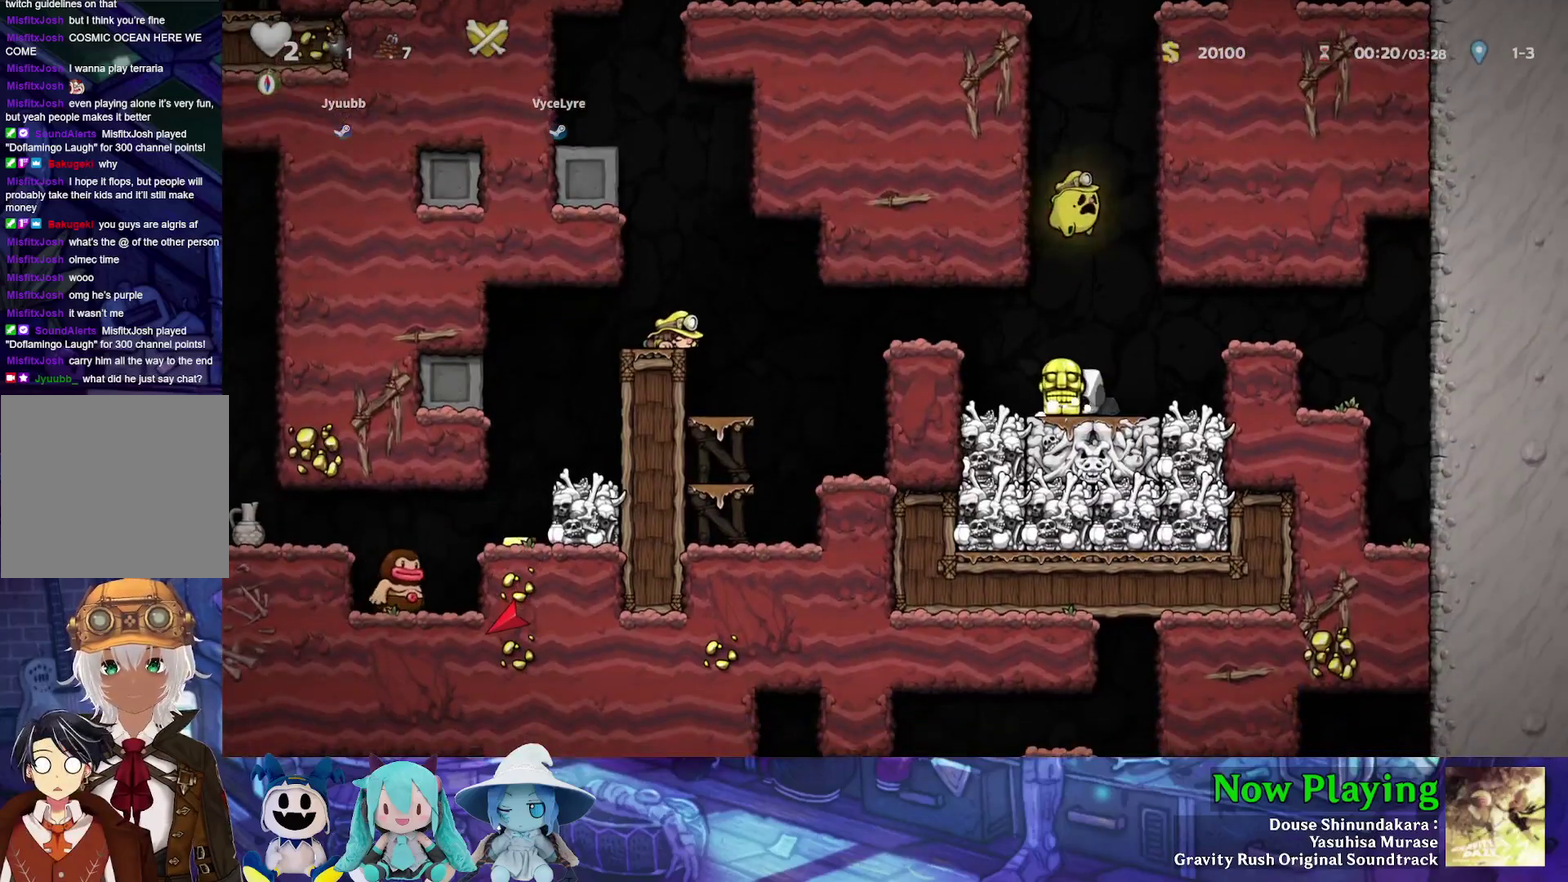
{"dt_ms": 600, "buttons": [], "left_stick": "center", "right_stick": "center", "events": [[67, "A", "up"], [350, "DPAD_LEFT", "up"]]}
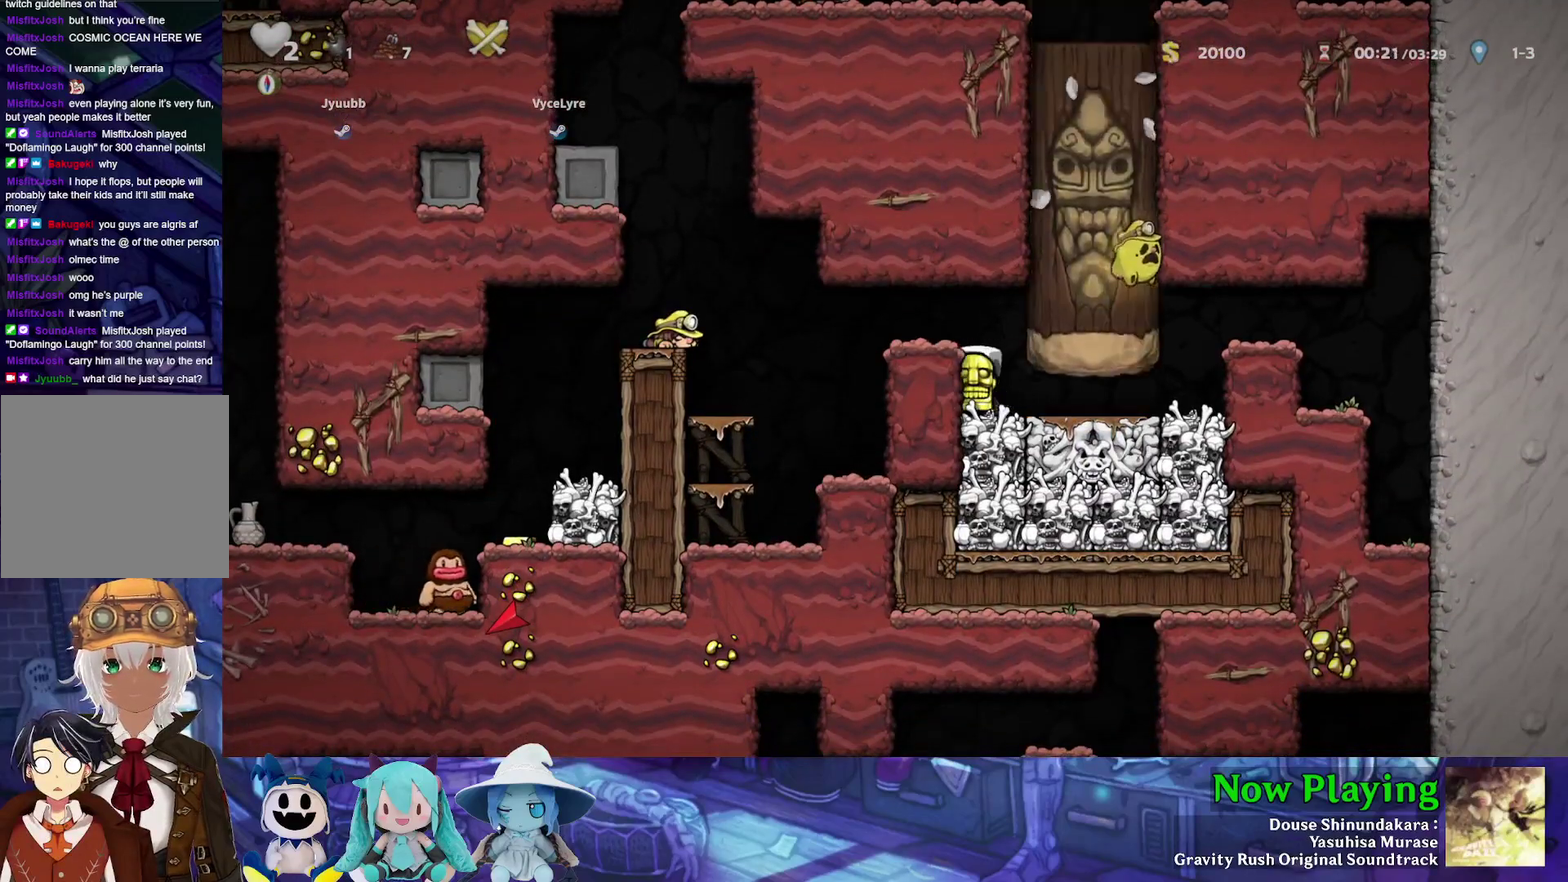
{"dt_ms": 300, "buttons": ["DPAD_LEFT"], "left_stick": "center", "right_stick": "center", "events": [[133, "B", "down"], [200, "DPAD_LEFT", "down"], [267, "B", "up"]]}
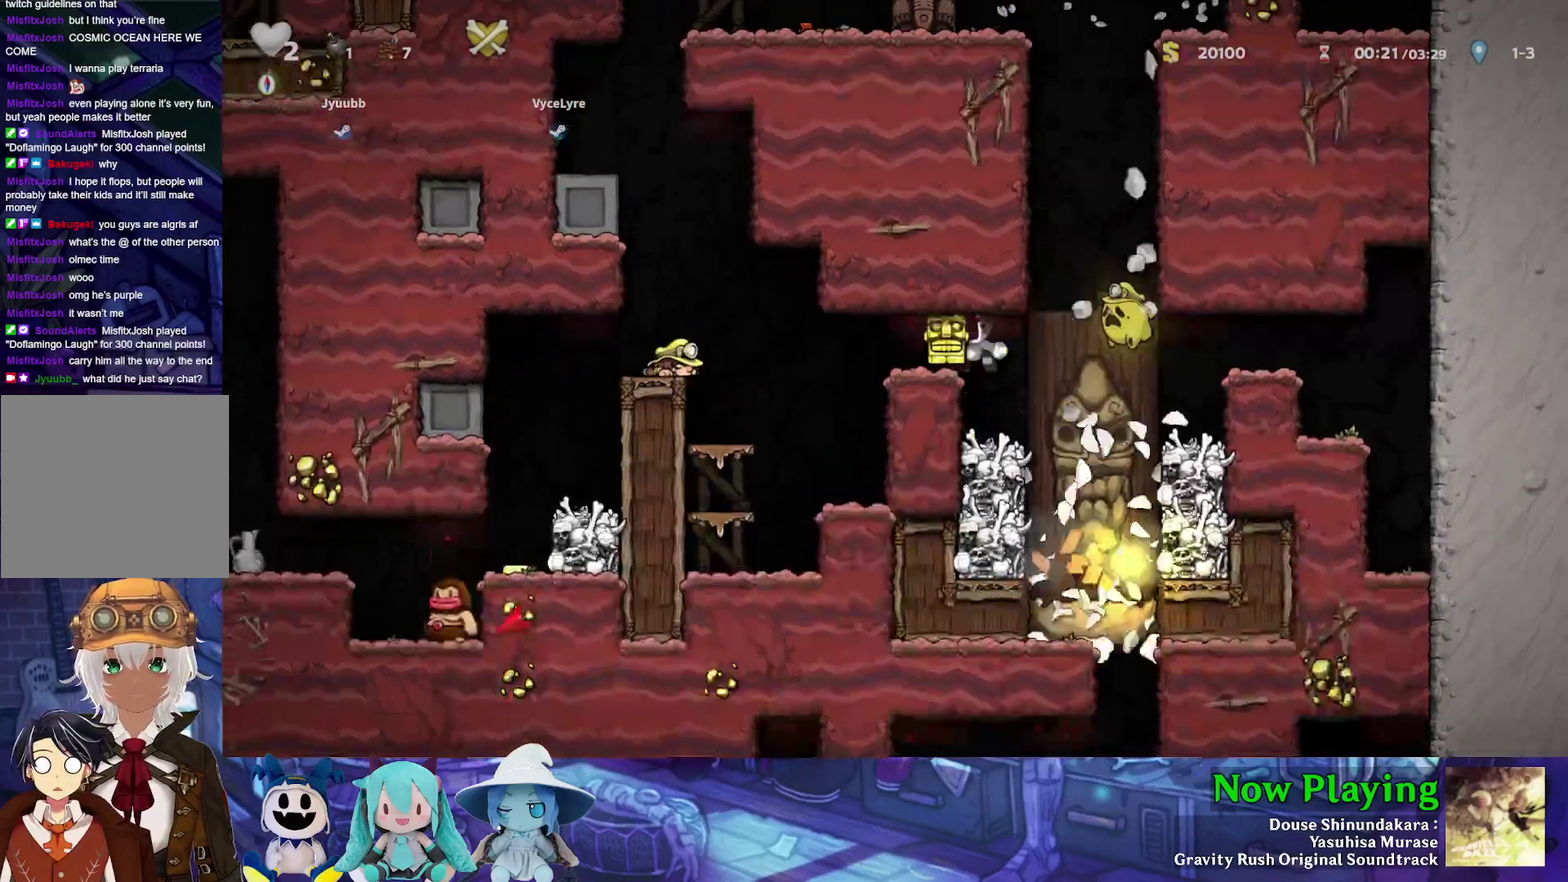
{"dt_ms": 600, "buttons": ["DPAD_LEFT"], "left_stick": "center", "right_stick": "center", "events": [[283, "Y", "down"], [383, "B", "down"], [550, "B", "up"], [567, "Y", "up"]]}
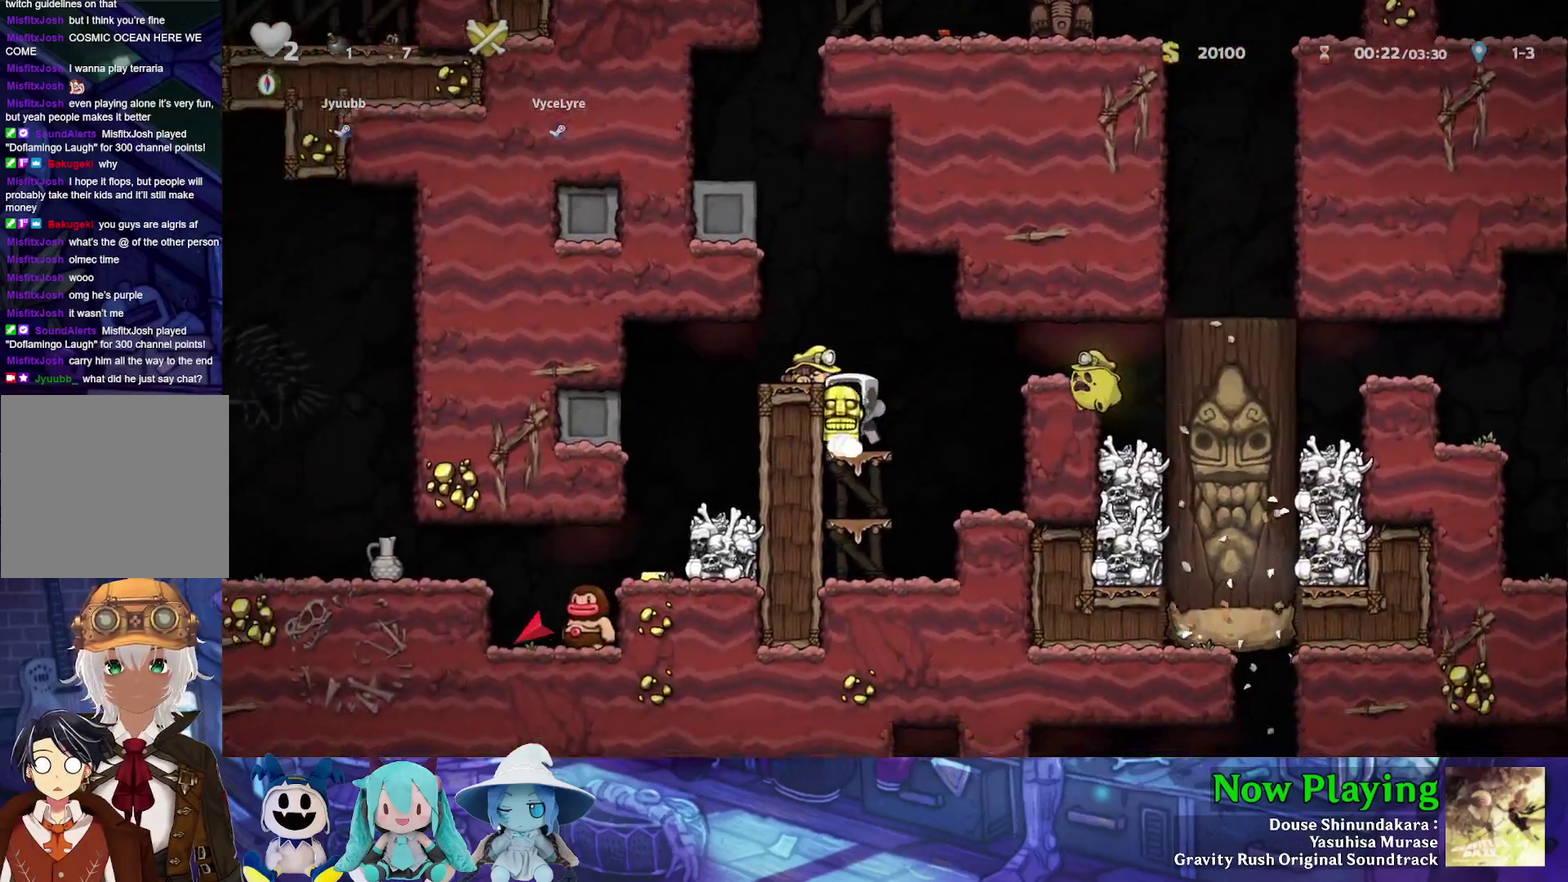
{"dt_ms": 400, "buttons": ["Y", "DPAD_LEFT"], "left_stick": "center", "right_stick": "center", "events": [[150, "B", "down"], [250, "Y", "down"], [317, "B", "up"]]}
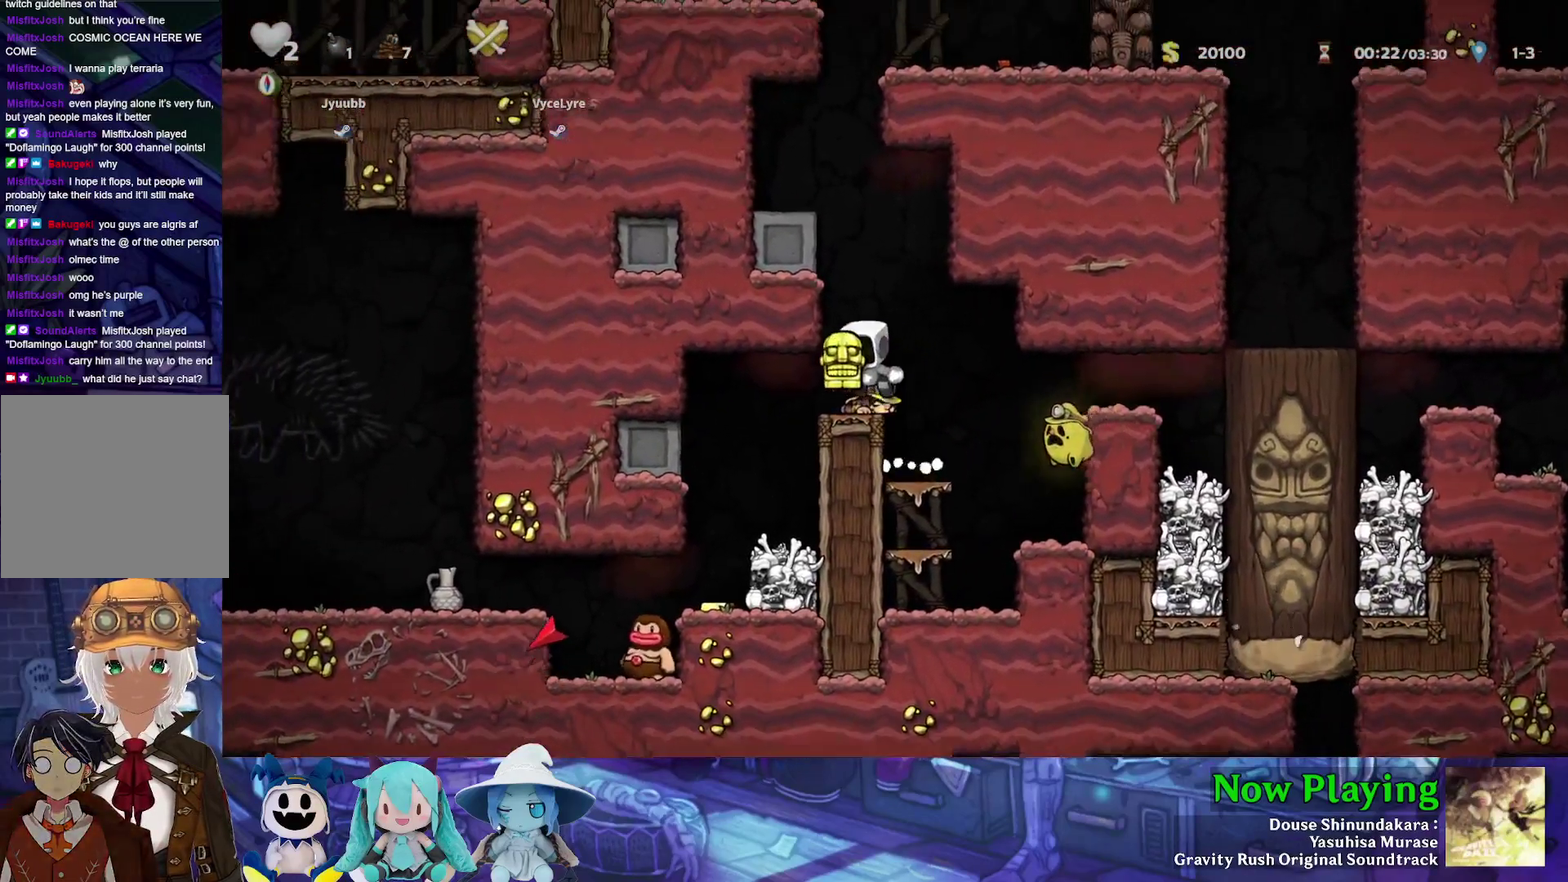
{"dt_ms": 600, "buttons": ["Y", "DPAD_LEFT"], "left_stick": "center", "right_stick": "center", "events": [[183, "Y", "up"], [333, "DPAD_LEFT", "up"], [517, "Y", "down"], [550, "DPAD_LEFT", "down"]]}
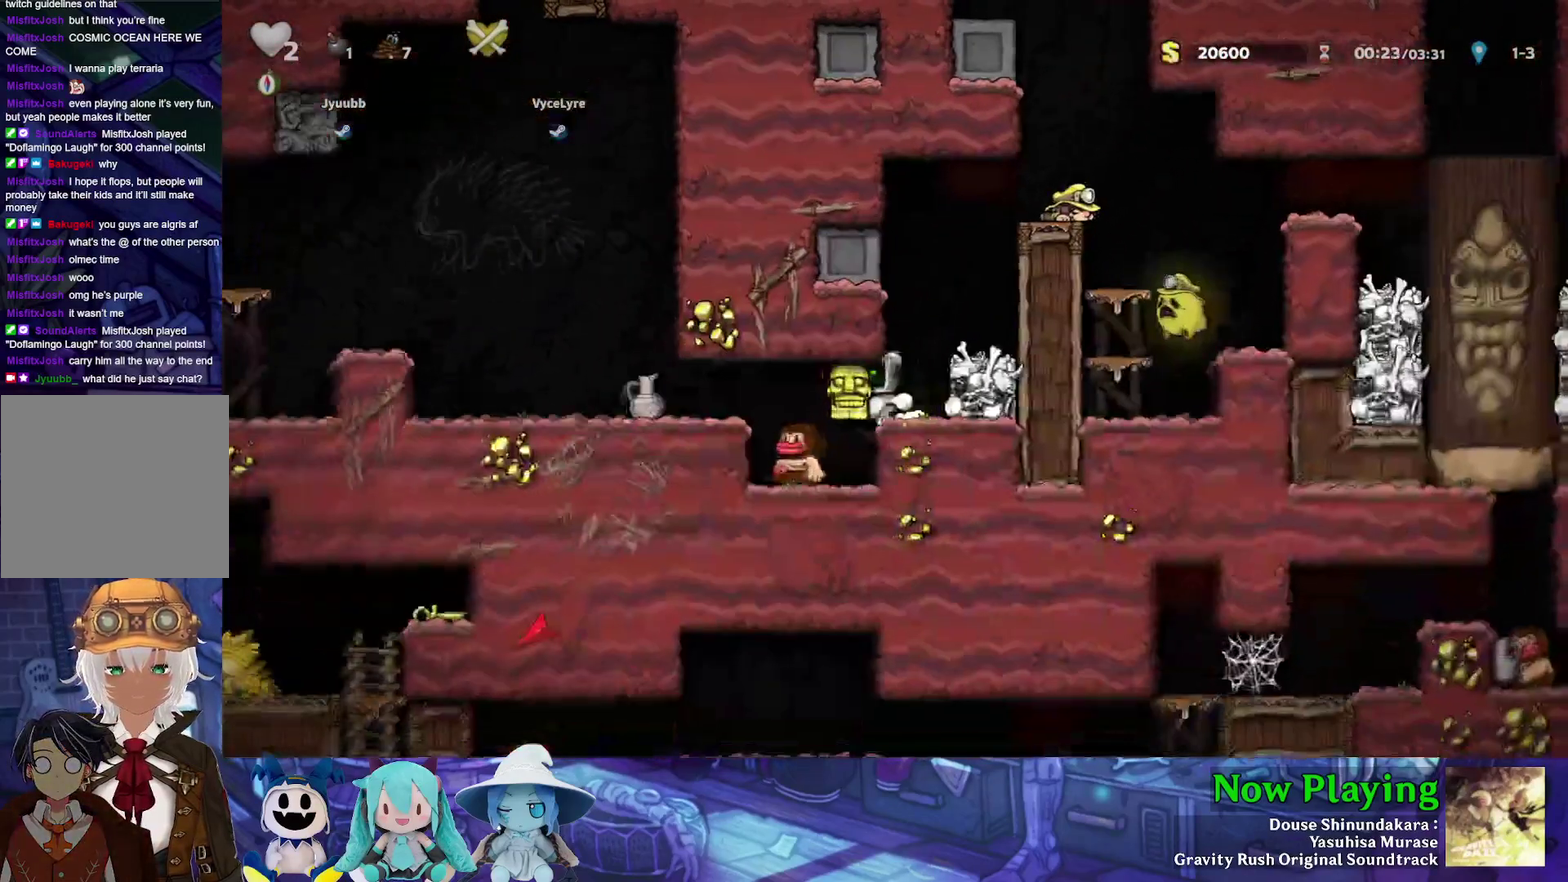
{"dt_ms": 500, "buttons": ["Y", "DPAD_LEFT"], "left_stick": "center", "right_stick": "center", "events": [[100, "Y", "up"], [183, "DPAD_LEFT", "up"], [250, "DPAD_LEFT", "down"], [267, "B", "down"], [267, "Y", "down"], [450, "B", "up"]]}
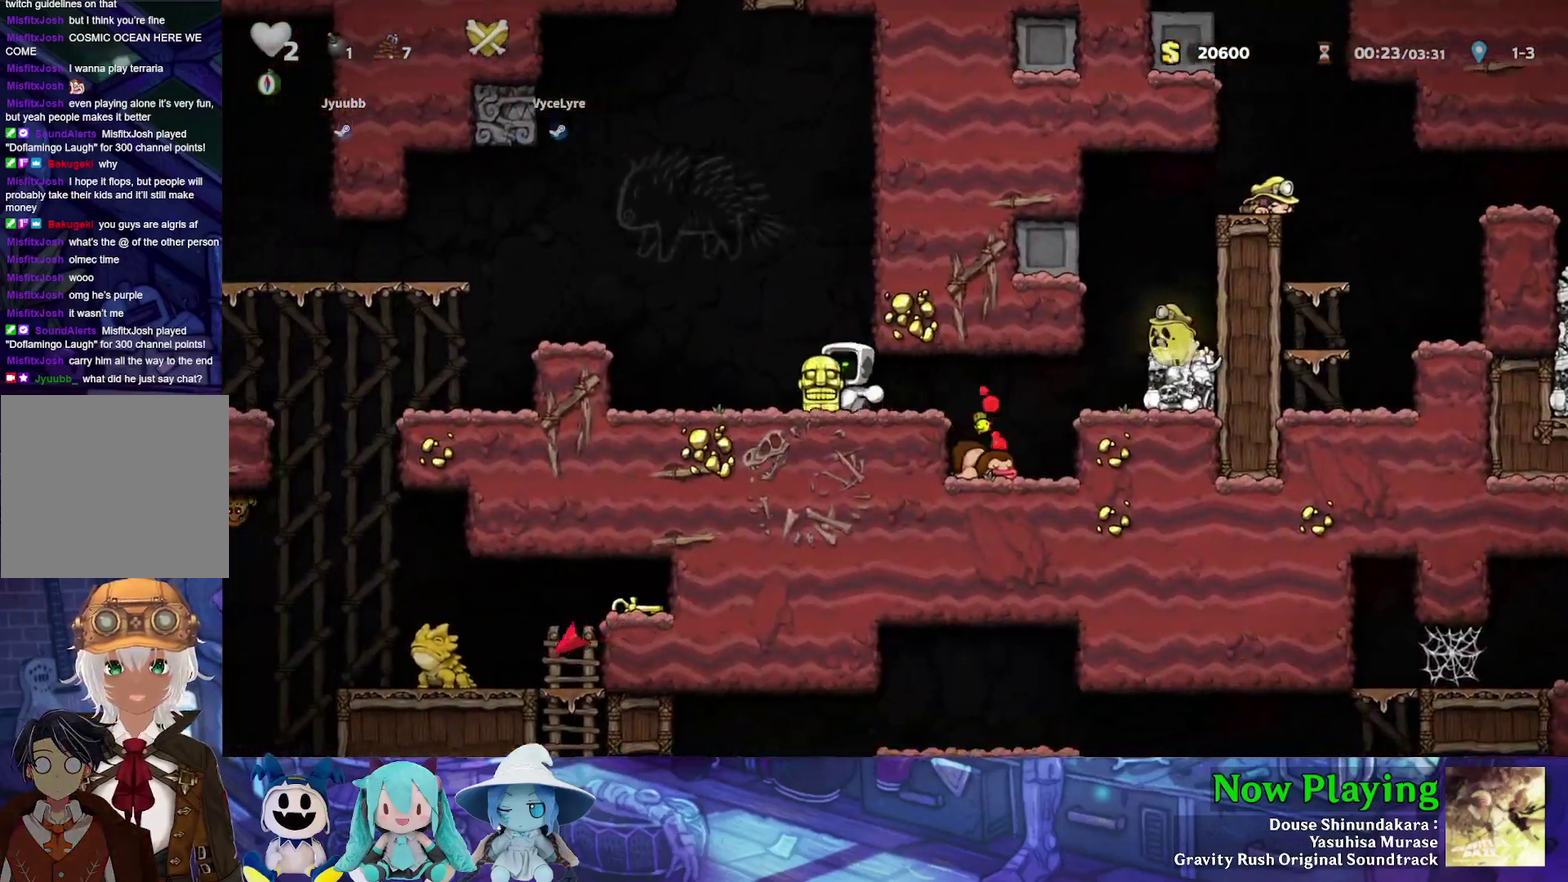
{"dt_ms": 600, "buttons": ["DPAD_LEFT"], "left_stick": "center", "right_stick": "center", "events": [[183, "B", "down"], [350, "B", "up"], [600, "Y", "up"]]}
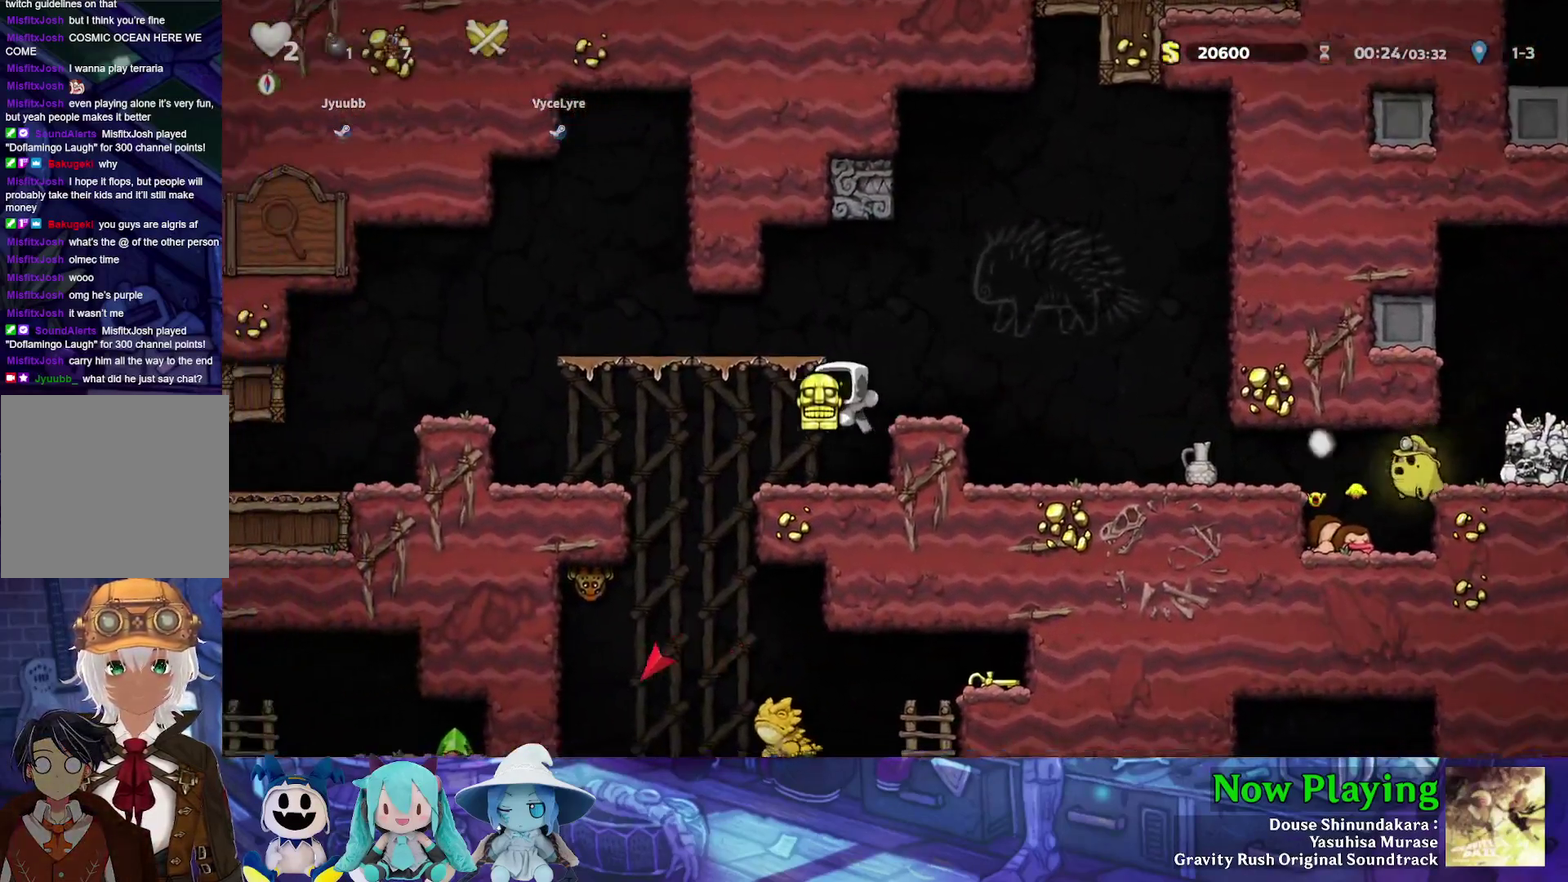
{"dt_ms": 400, "buttons": ["DPAD_LEFT"], "left_stick": "center", "right_stick": "center", "events": [[167, "Y", "down"], [200, "B", "down"], [283, "B", "up"], [383, "Y", "up"]]}
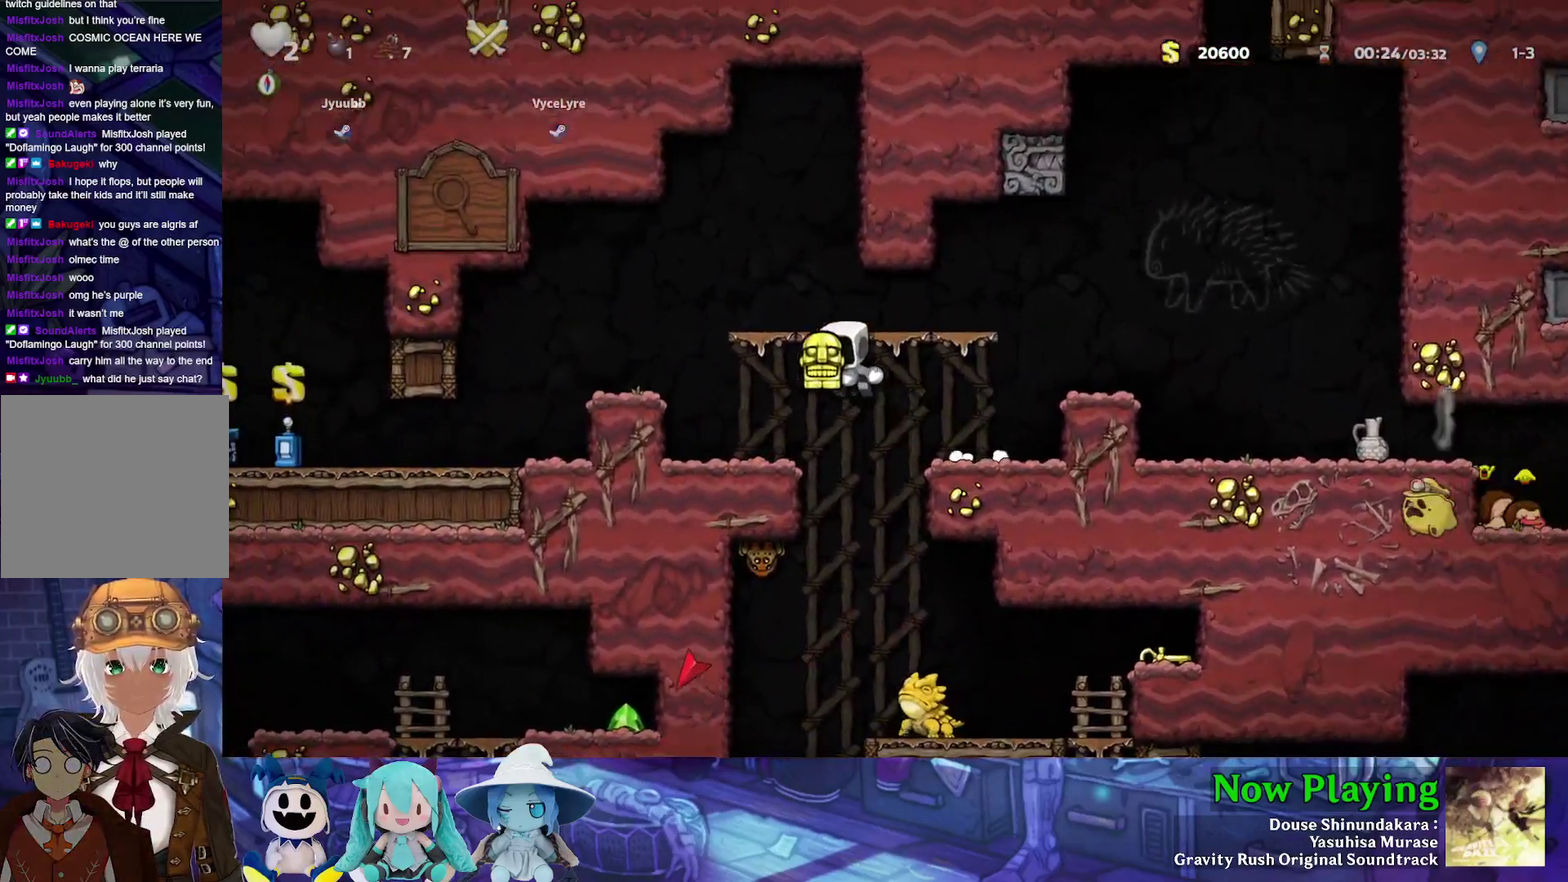
{"dt_ms": 600, "buttons": ["DPAD_LEFT"], "left_stick": "center", "right_stick": "center", "events": [[267, "B", "down"], [267, "Y", "down"], [450, "B", "up"], [583, "Y", "up"]]}
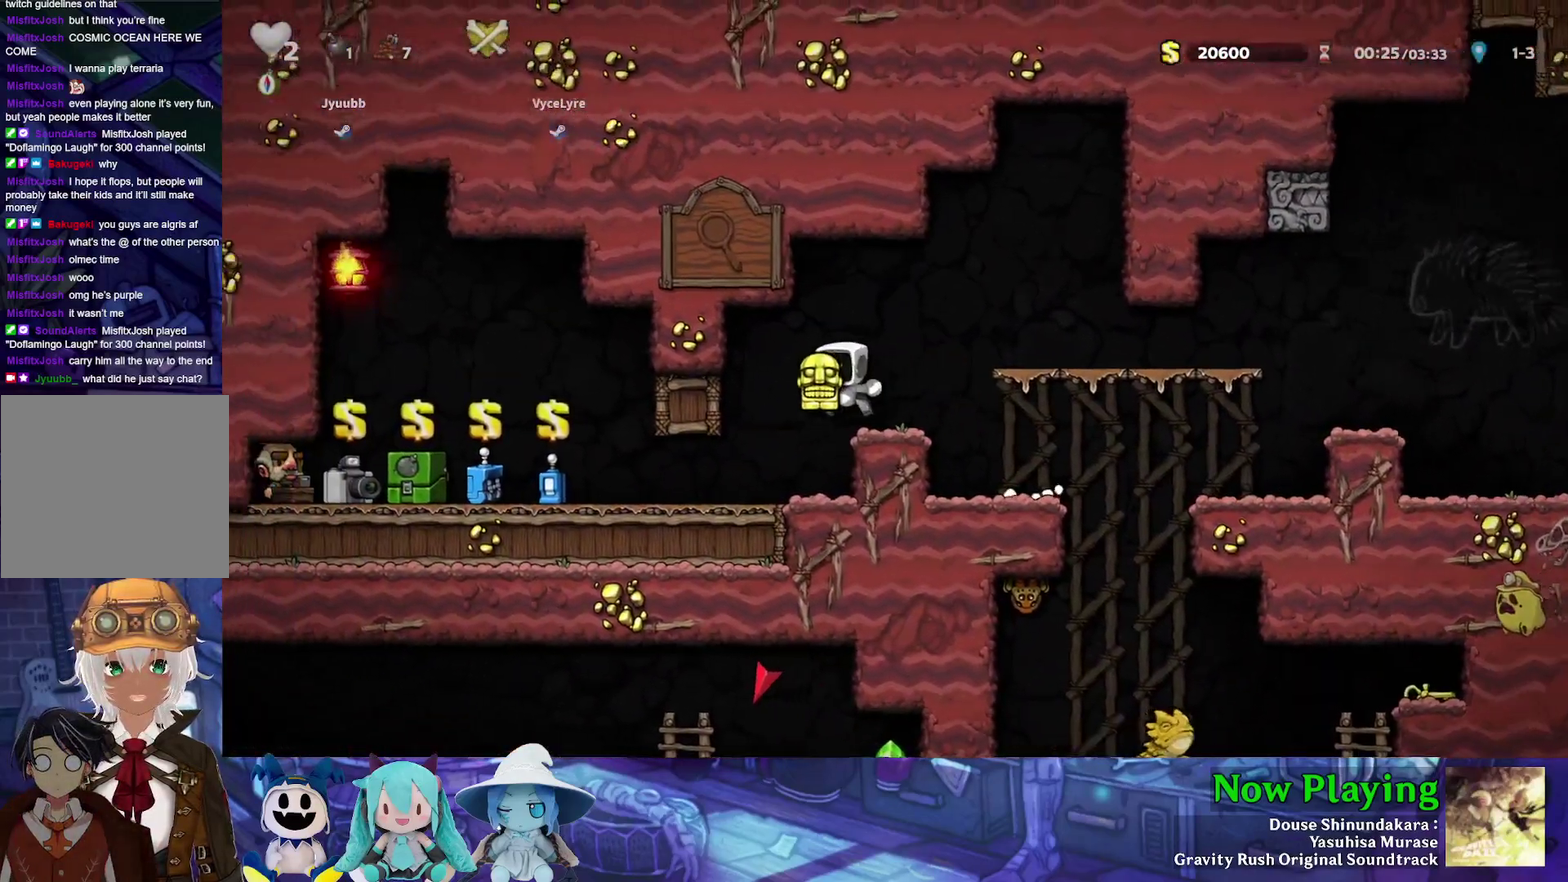
{"dt_ms": 700, "buttons": ["A", "DPAD_LEFT"], "left_stick": "center", "right_stick": "center", "events": [[267, "Y", "down"], [483, "Y", "up"], [550, "DPAD_DOWN", "down"], [617, "A", "down"], [700, "DPAD_DOWN", "up"]]}
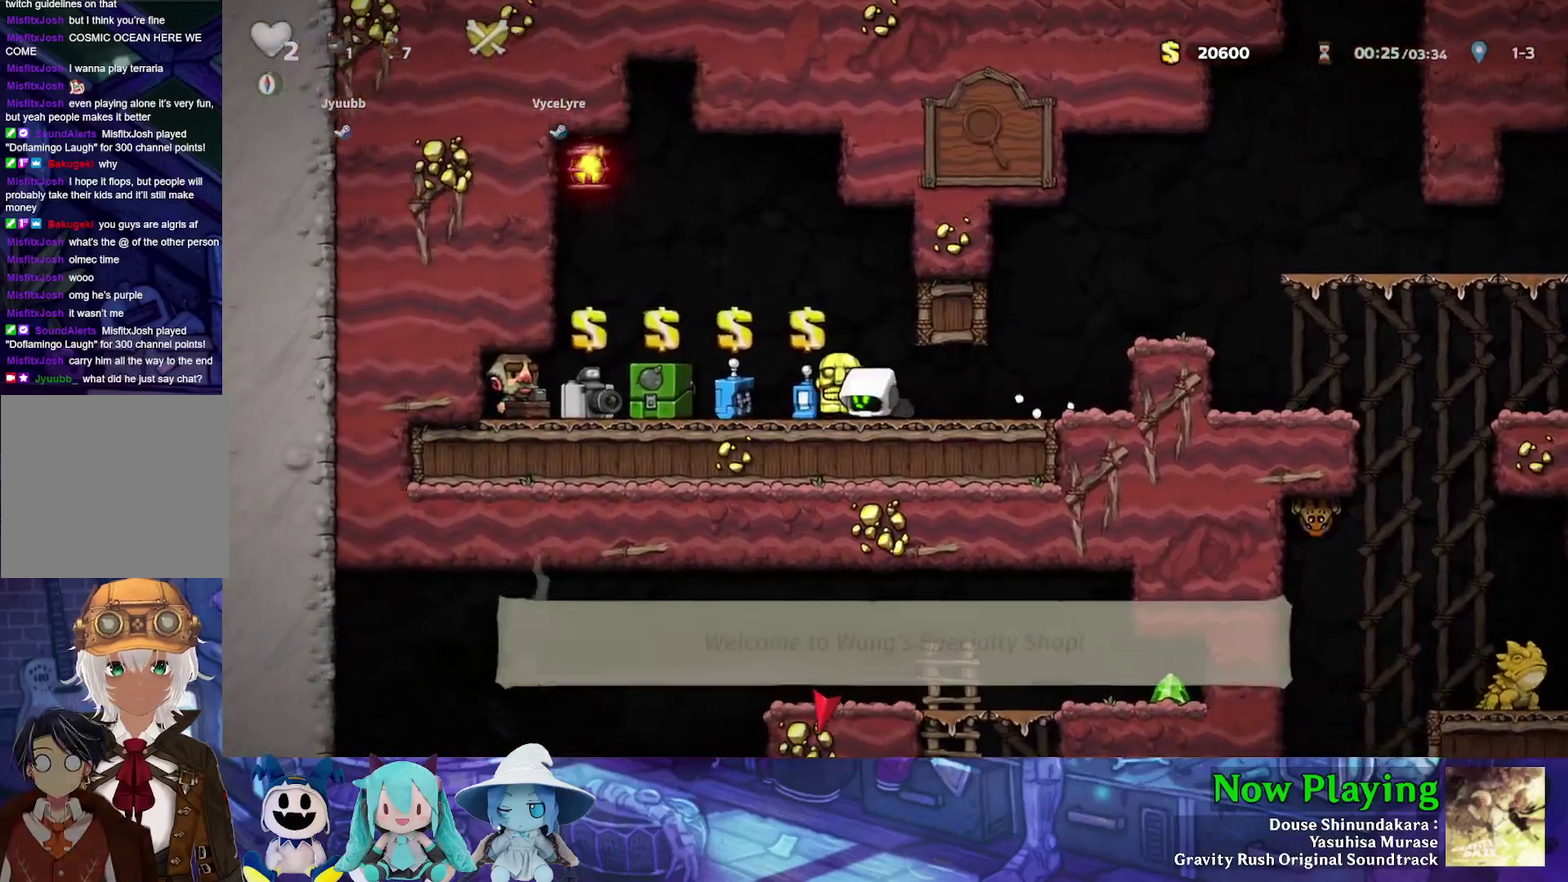
{"dt_ms": 300, "buttons": ["DPAD_LEFT"], "left_stick": "center", "right_stick": "center", "events": [[33, "A", "up"]]}
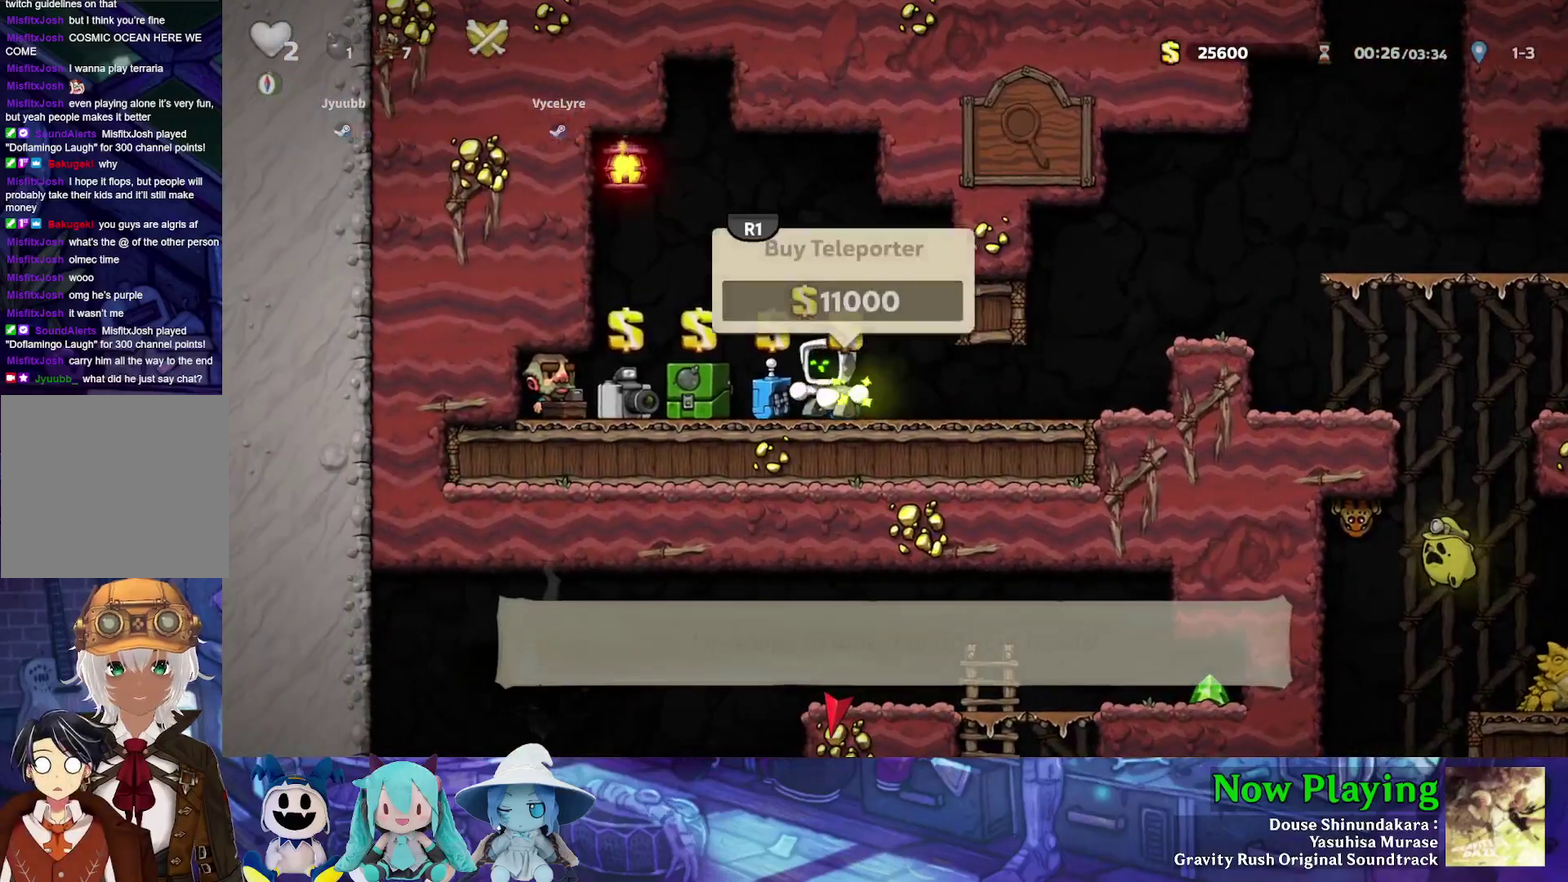
{"dt_ms": 500, "buttons": ["DPAD_RIGHT"], "left_stick": "center", "right_stick": "center", "events": [[383, "DPAD_LEFT", "up"], [400, "R1", "down"], [450, "DPAD_RIGHT", "down"], [483, "R1", "up"]]}